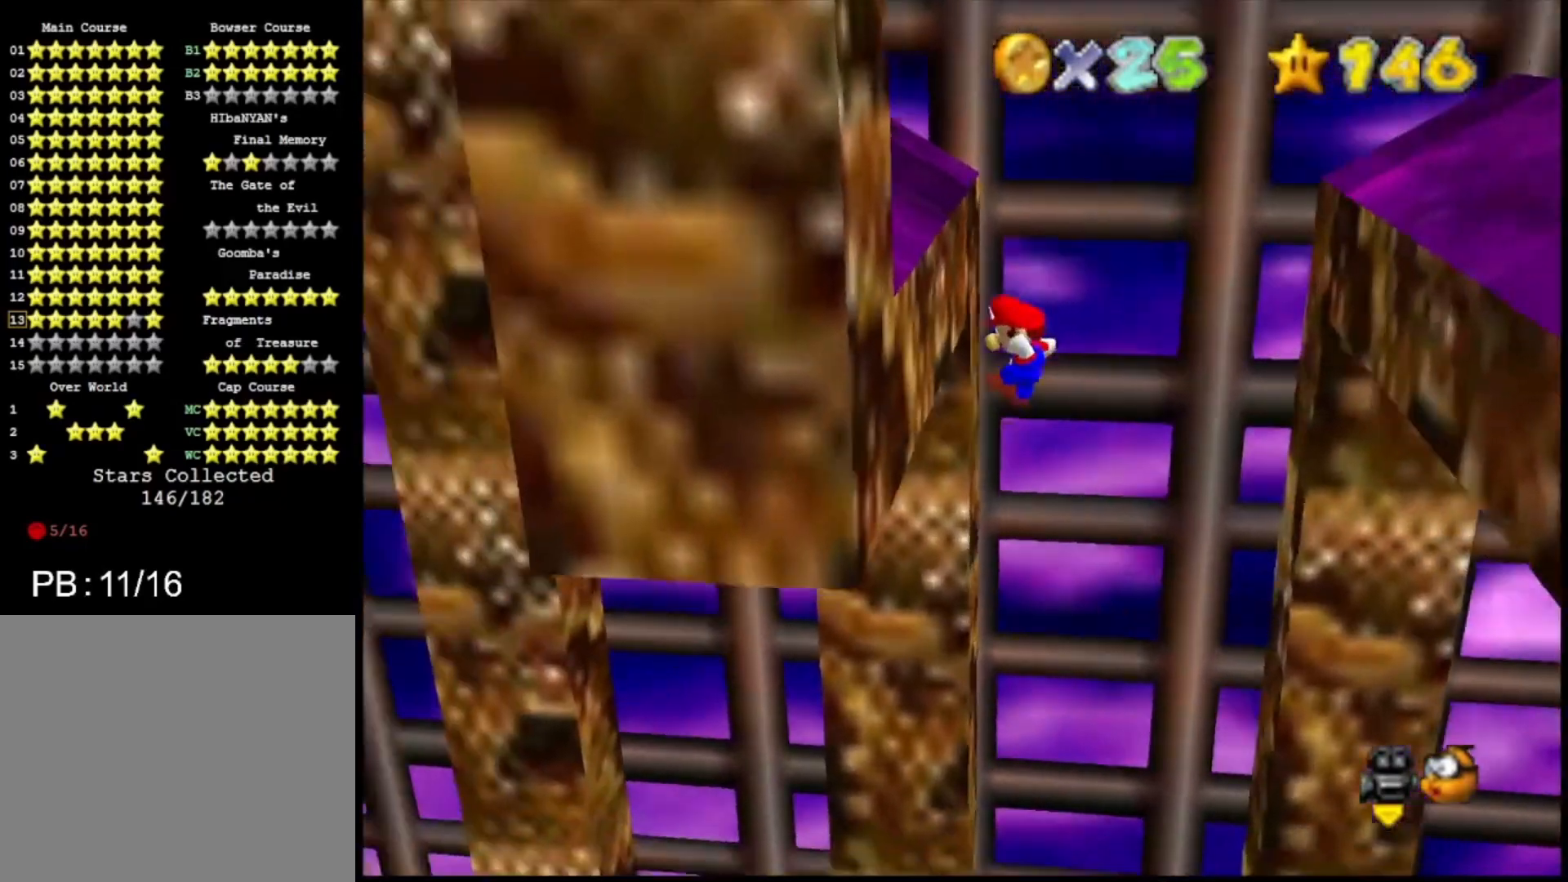
Gameplay with a controller (PlayStation layout); each line is a JSON object with the inputs held at the frame after it. "events" lists button and stick changes between this image and that frame as [ms after this image, input, new state], when the widget could be followed in between.
{"buttons": [], "left_stick": "down-right", "right_stick": "center", "events": [[233, "CROSS", "down"], [233, "left_stick", "down-right"], [500, "CROSS", "up"]]}
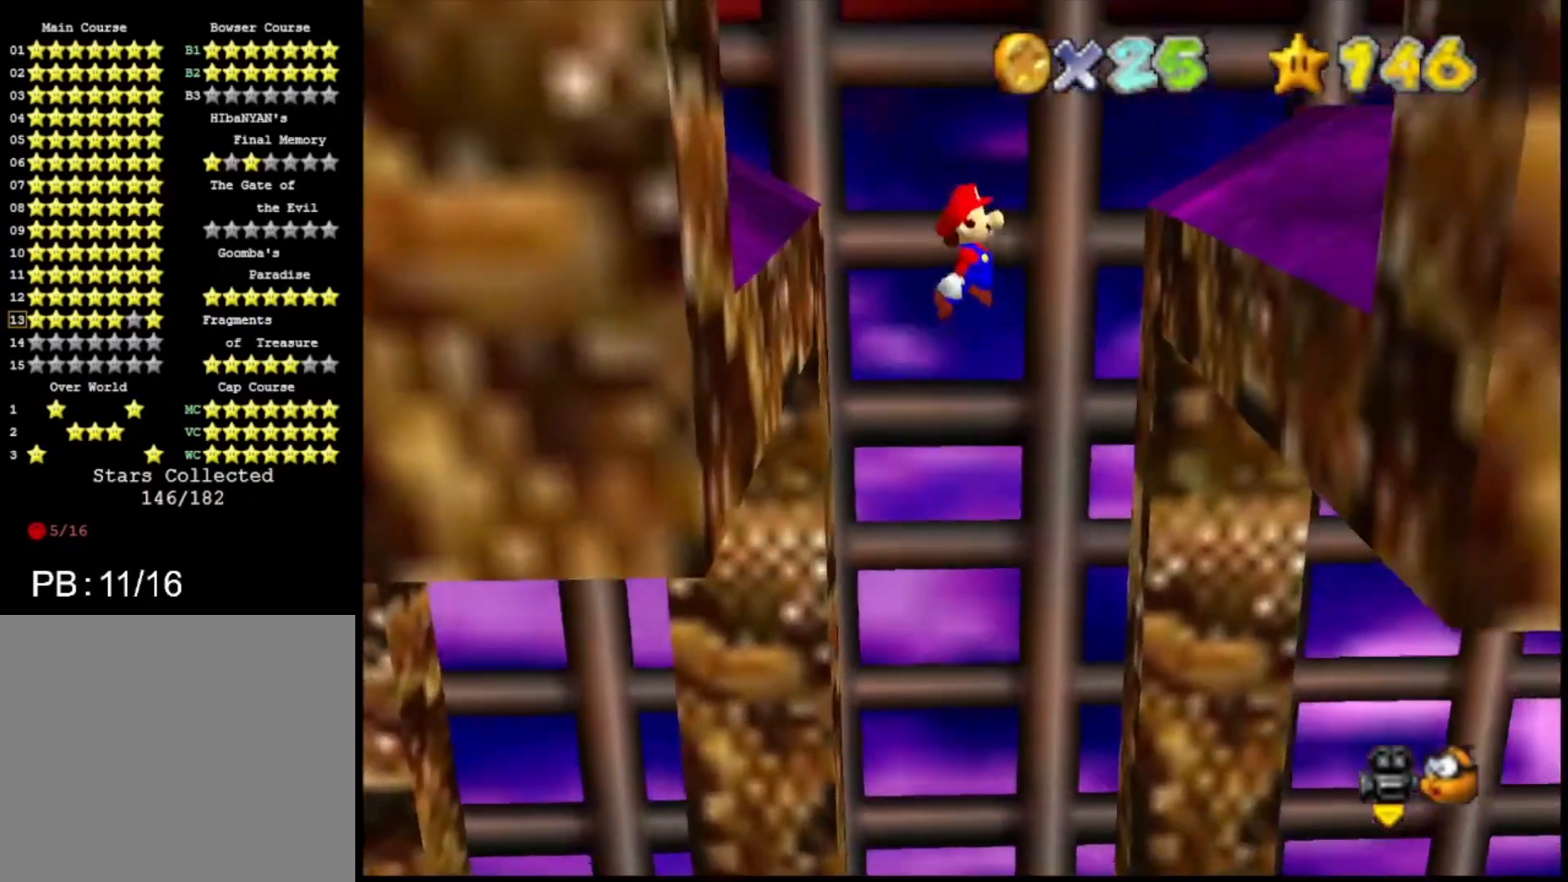
{"buttons": [], "left_stick": "down-right", "right_stick": "center", "events": []}
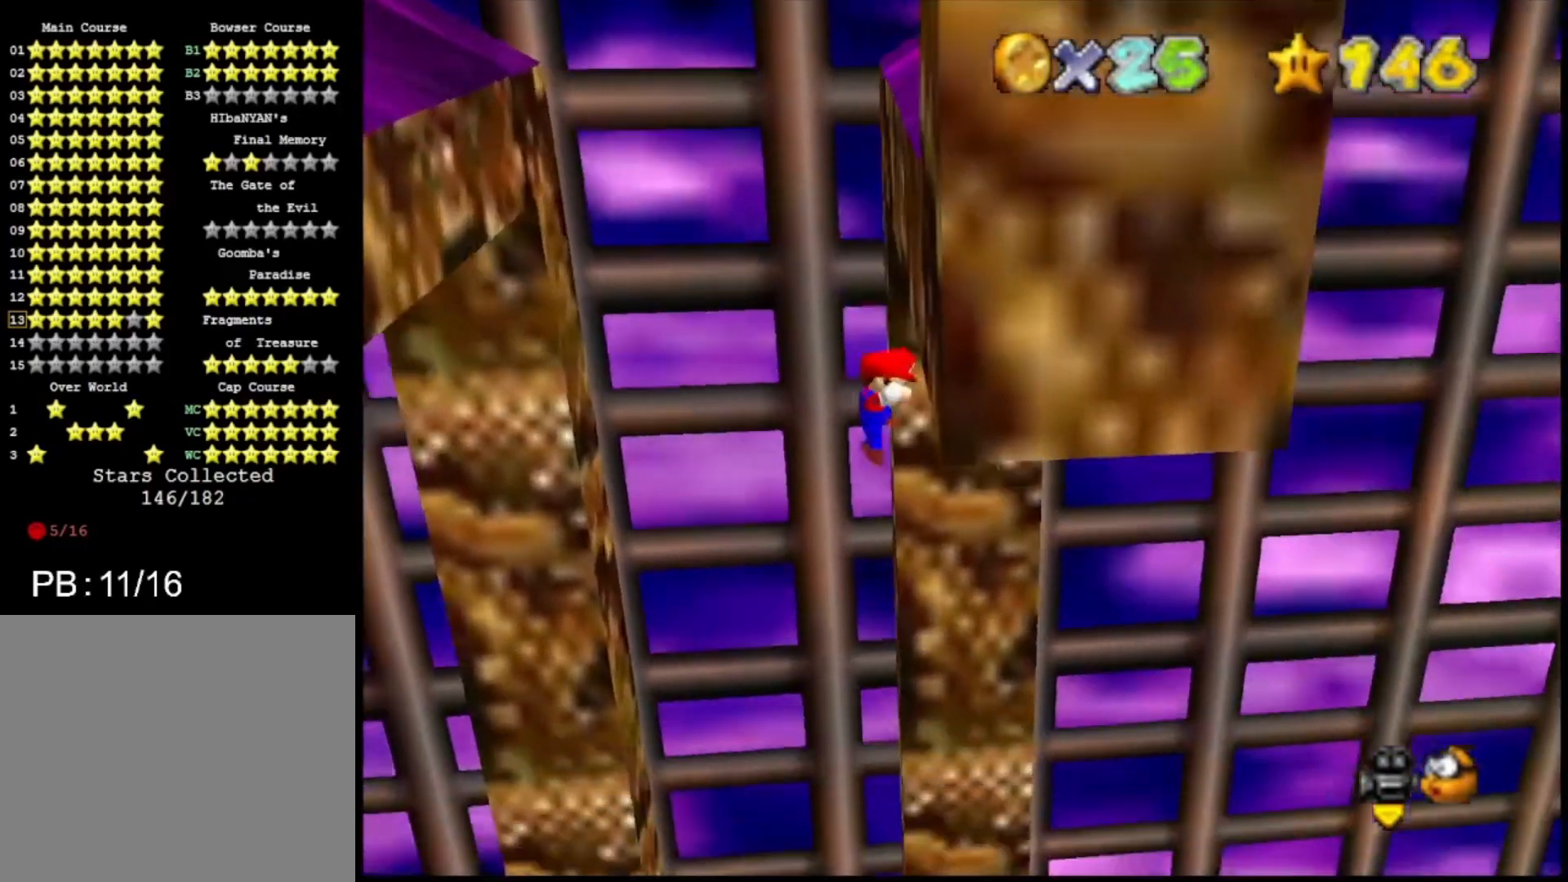
{"buttons": ["CROSS"], "left_stick": "up-left", "right_stick": "center", "events": [[33, "CROSS", "down"], [33, "left_stick", "left"], [133, "SQUARE", "down"], [133, "left_stick", "up-left"], [300, "SQUARE", "up"]]}
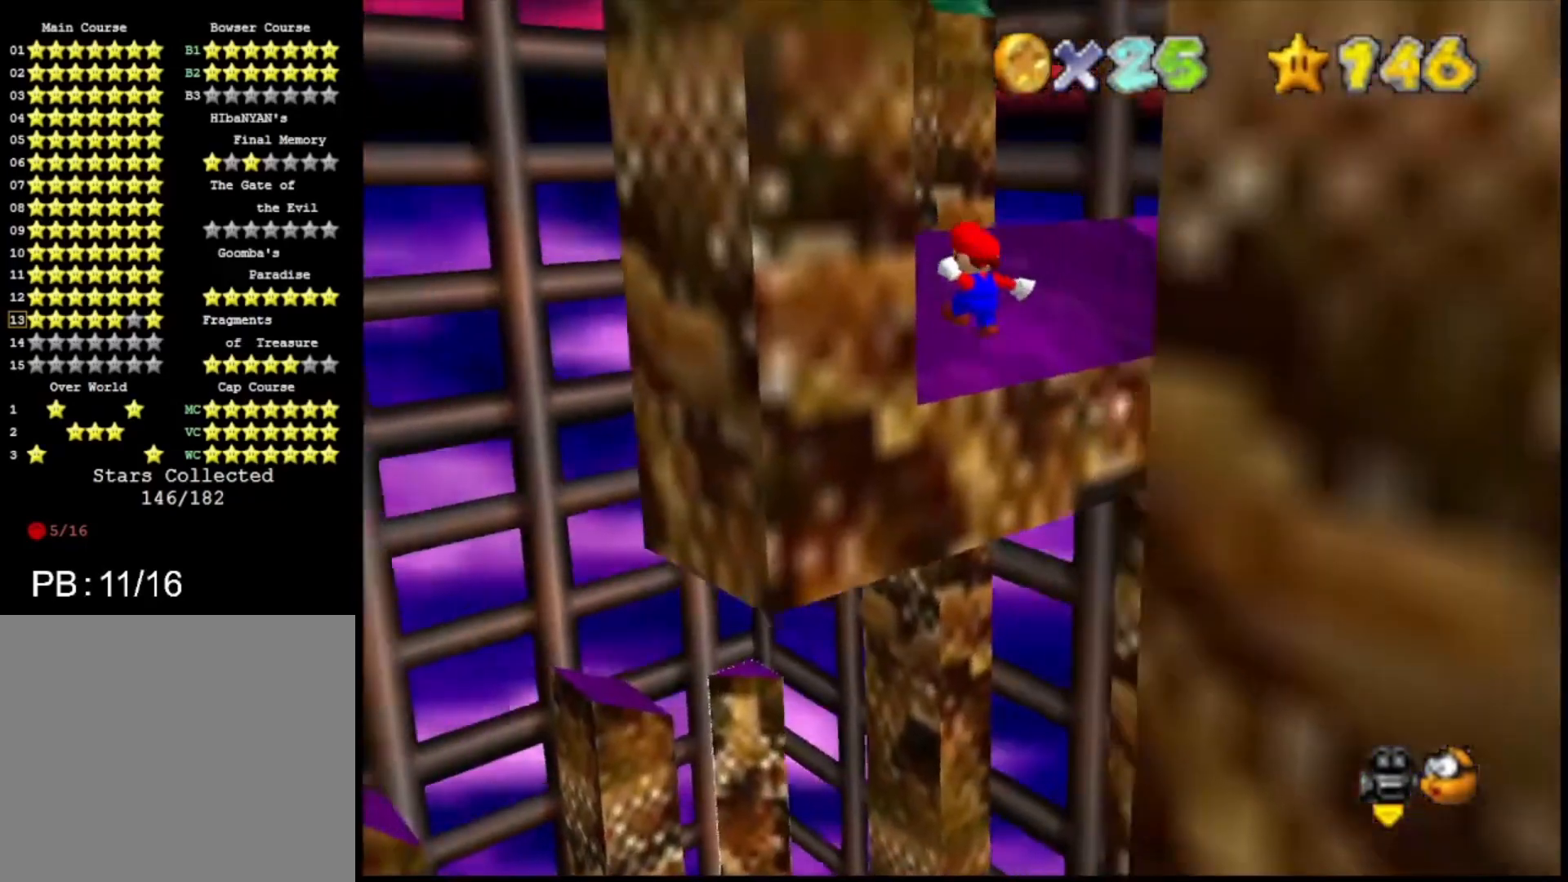
{"buttons": ["CROSS"], "left_stick": "down", "right_stick": "center", "events": [[167, "CROSS", "up"], [167, "left_stick", "left"], [300, "left_stick", "down"], [367, "CROSS", "down"]]}
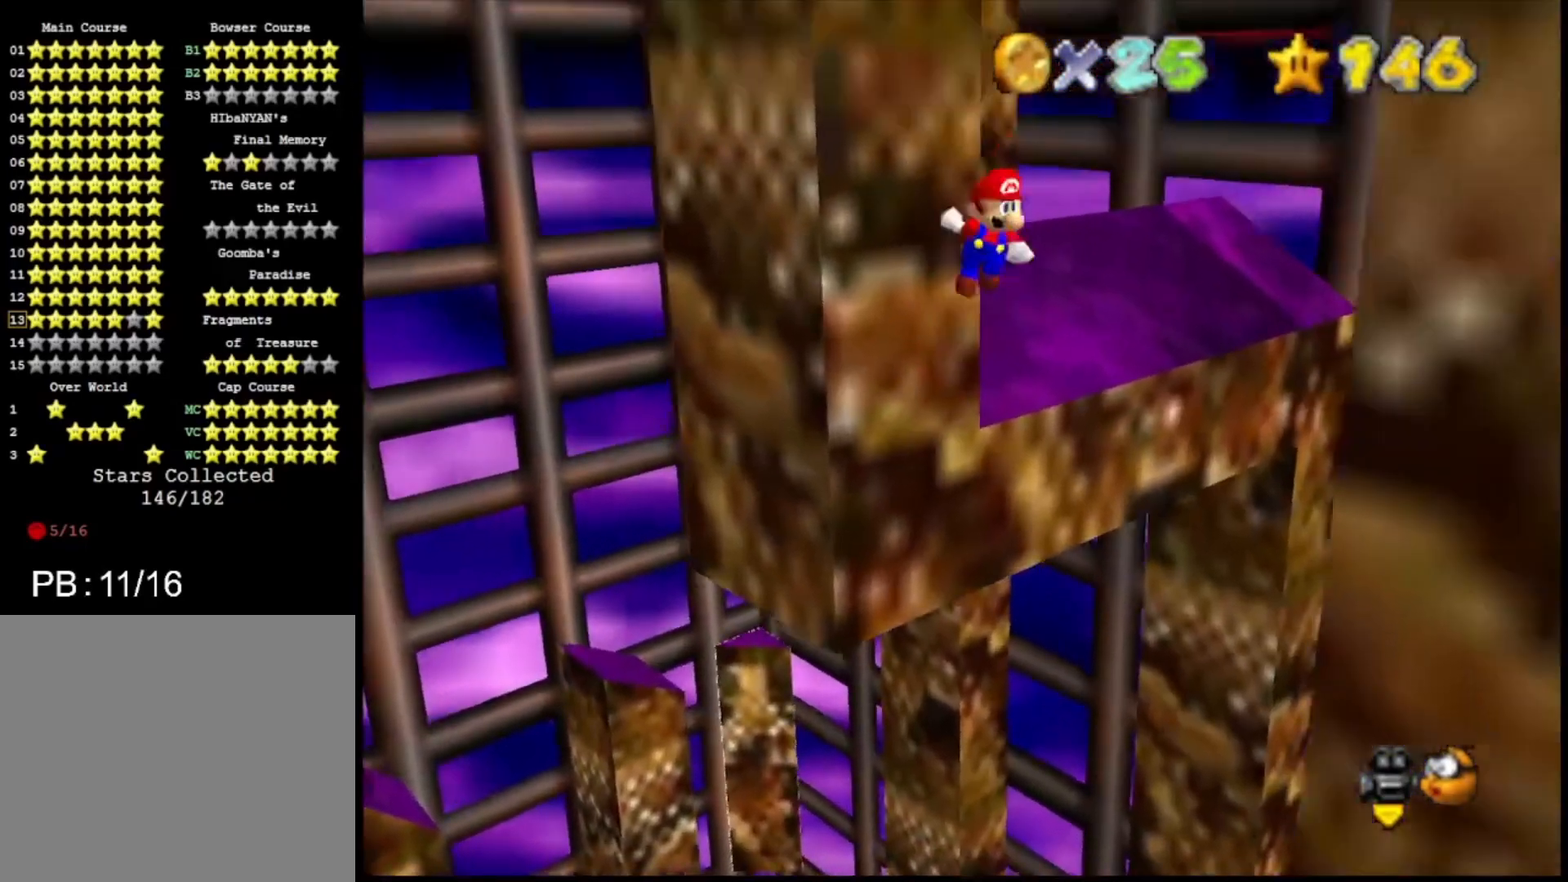
{"buttons": [], "left_stick": "down", "right_stick": "center", "events": [[433, "CROSS", "up"]]}
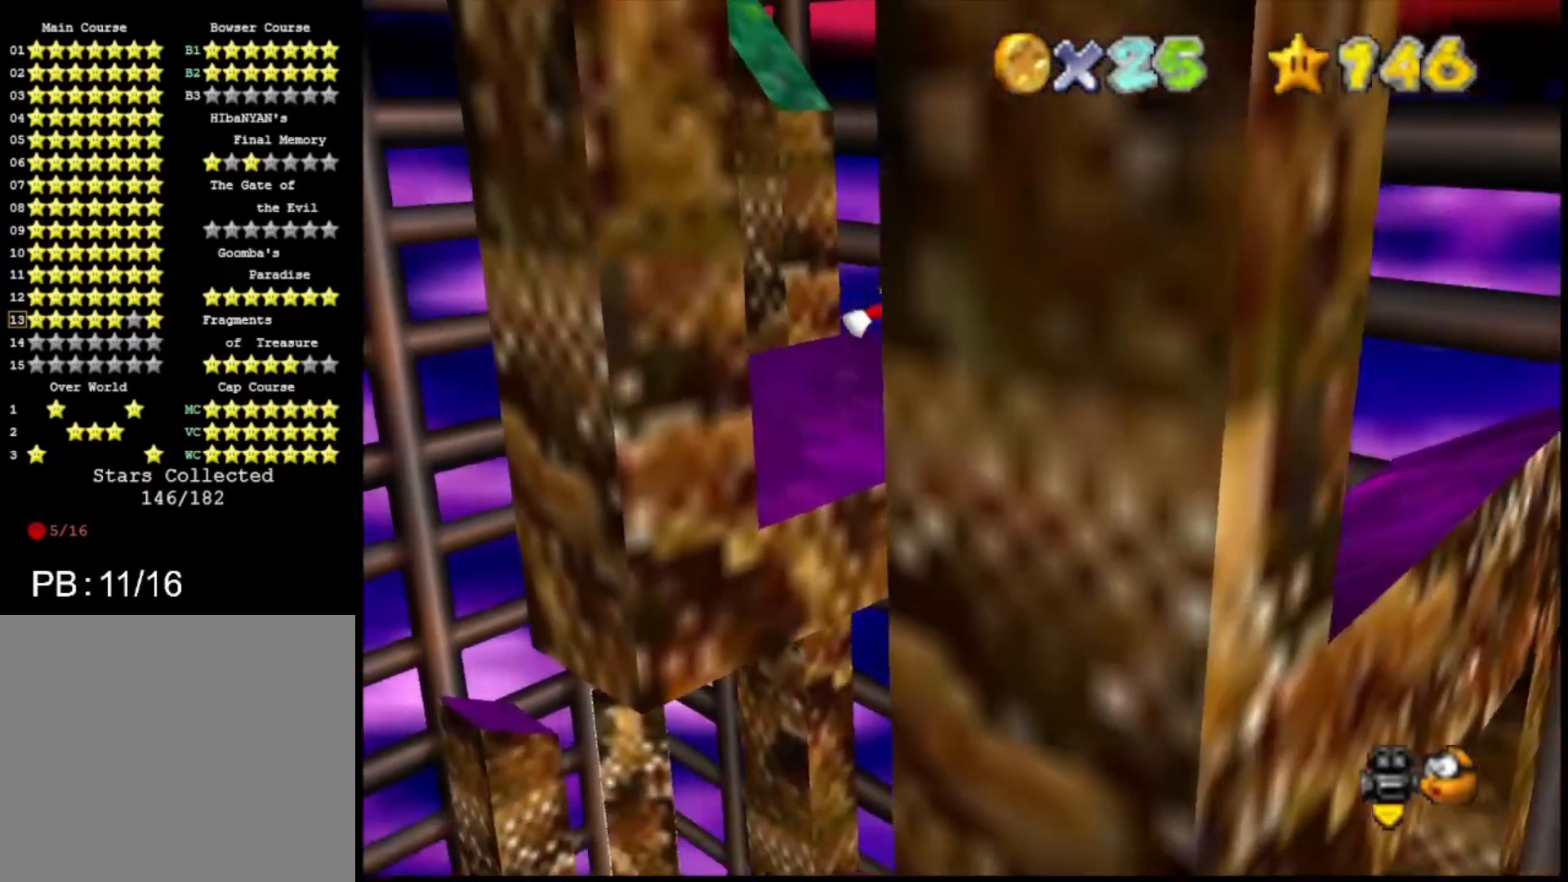
{"buttons": ["CROSS"], "left_stick": "up", "right_stick": "center", "events": [[133, "left_stick", "up"], [200, "CROSS", "down"]]}
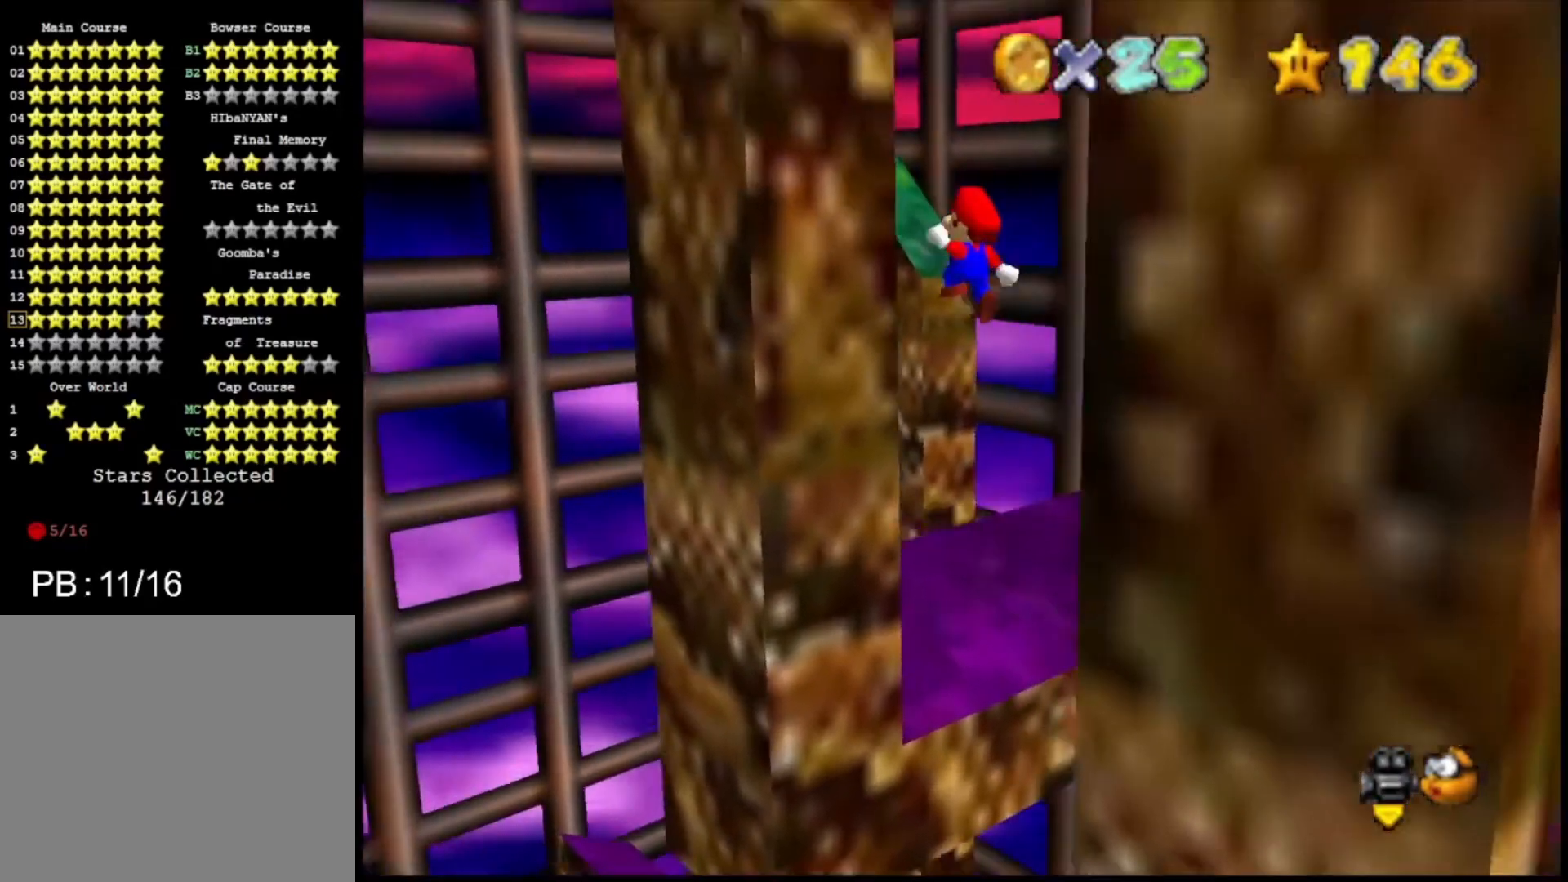
{"buttons": ["CROSS"], "left_stick": "down", "right_stick": "center", "events": [[233, "CROSS", "up"], [500, "CROSS", "down"], [500, "left_stick", "down"]]}
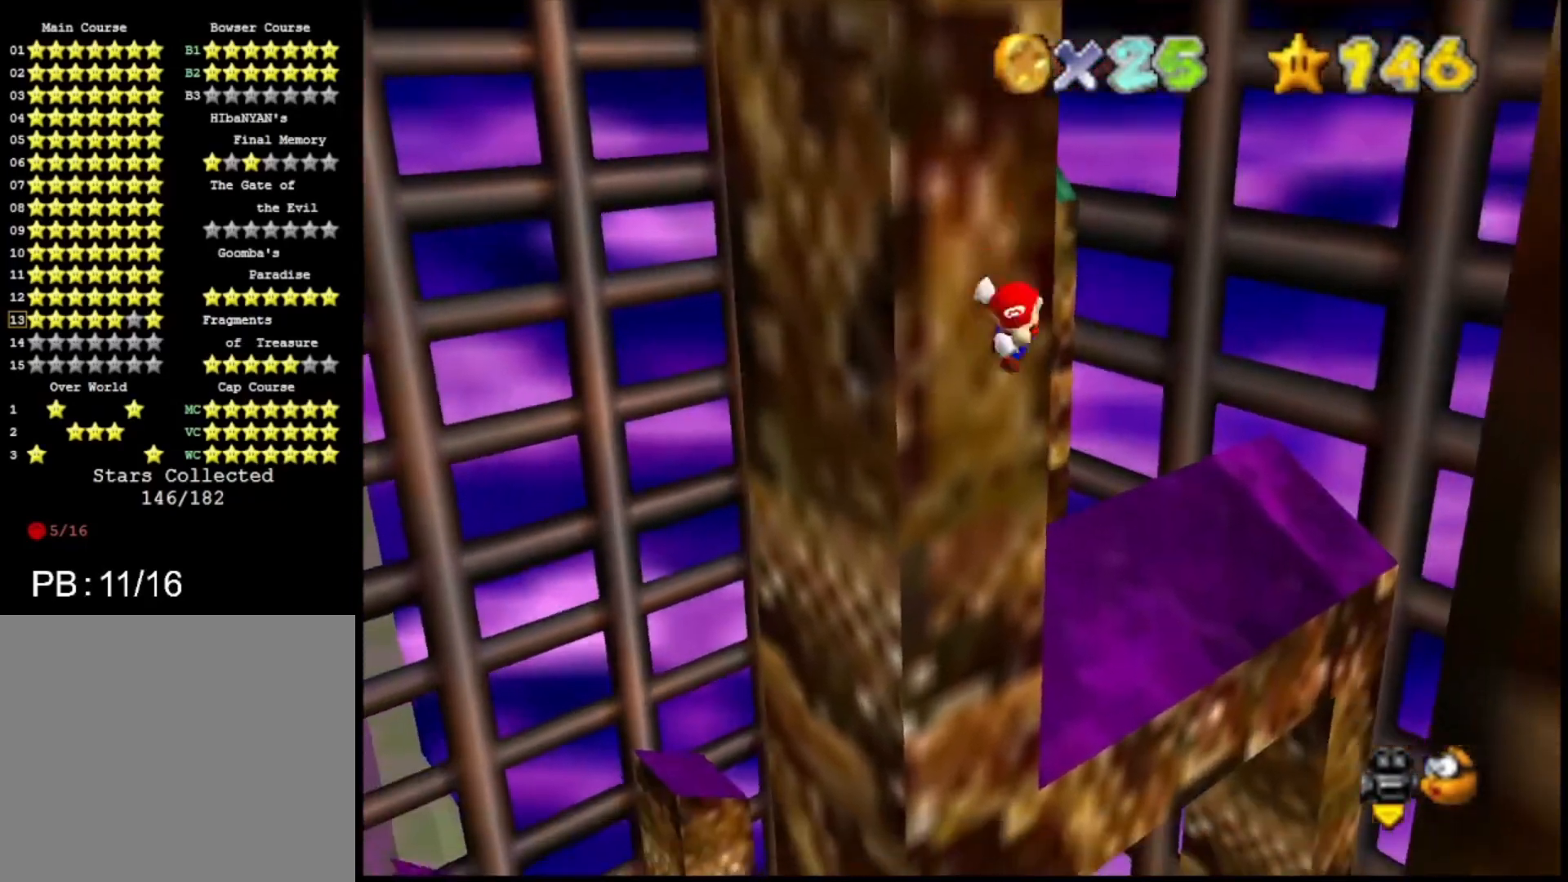
{"buttons": ["CROSS"], "left_stick": "down", "right_stick": "center", "events": []}
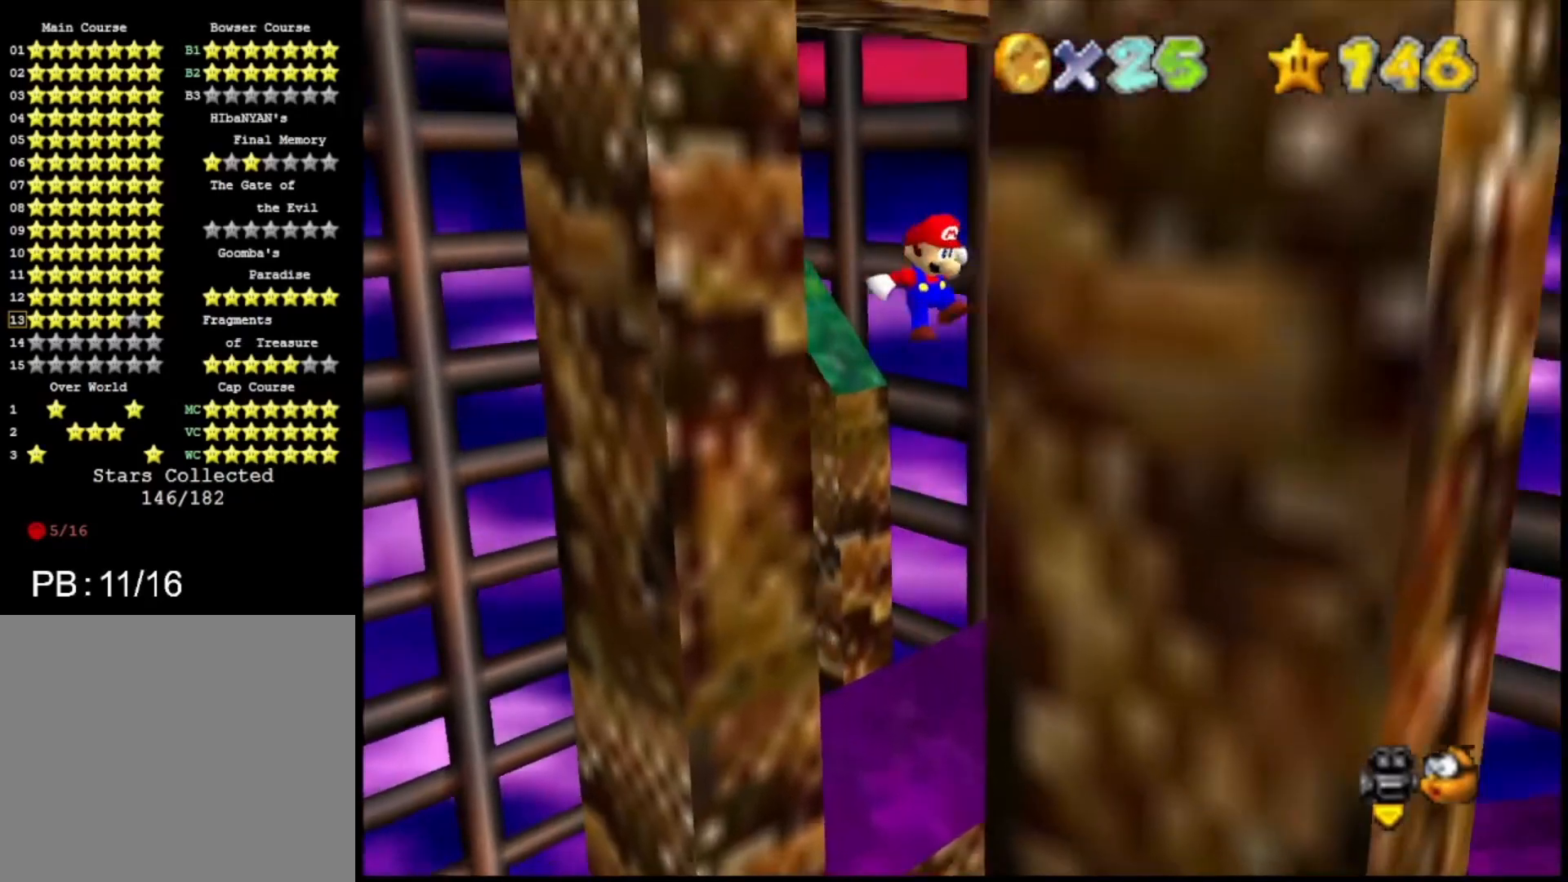
{"buttons": ["CROSS", "CIRCLE"], "left_stick": "up-left", "right_stick": "center", "events": [[33, "CROSS", "up"], [200, "left_stick", "left"], [267, "left_stick", "up-left"], [300, "CROSS", "down"], [433, "CIRCLE", "down"]]}
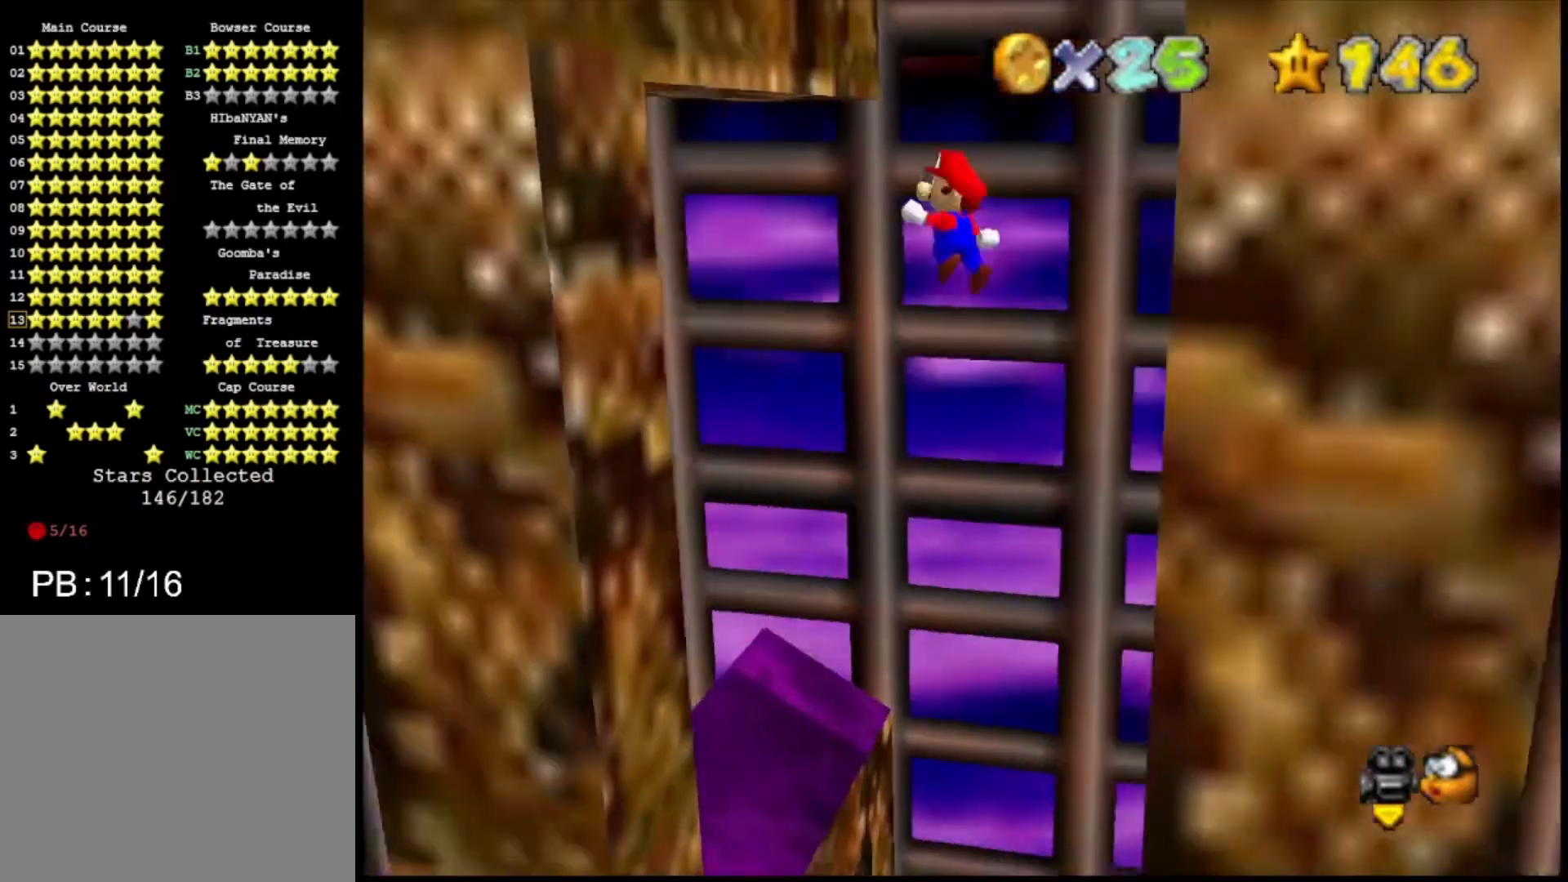
{"buttons": [], "left_stick": "up-left", "right_stick": "center", "events": [[33, "CIRCLE", "up"], [400, "CROSS", "up"]]}
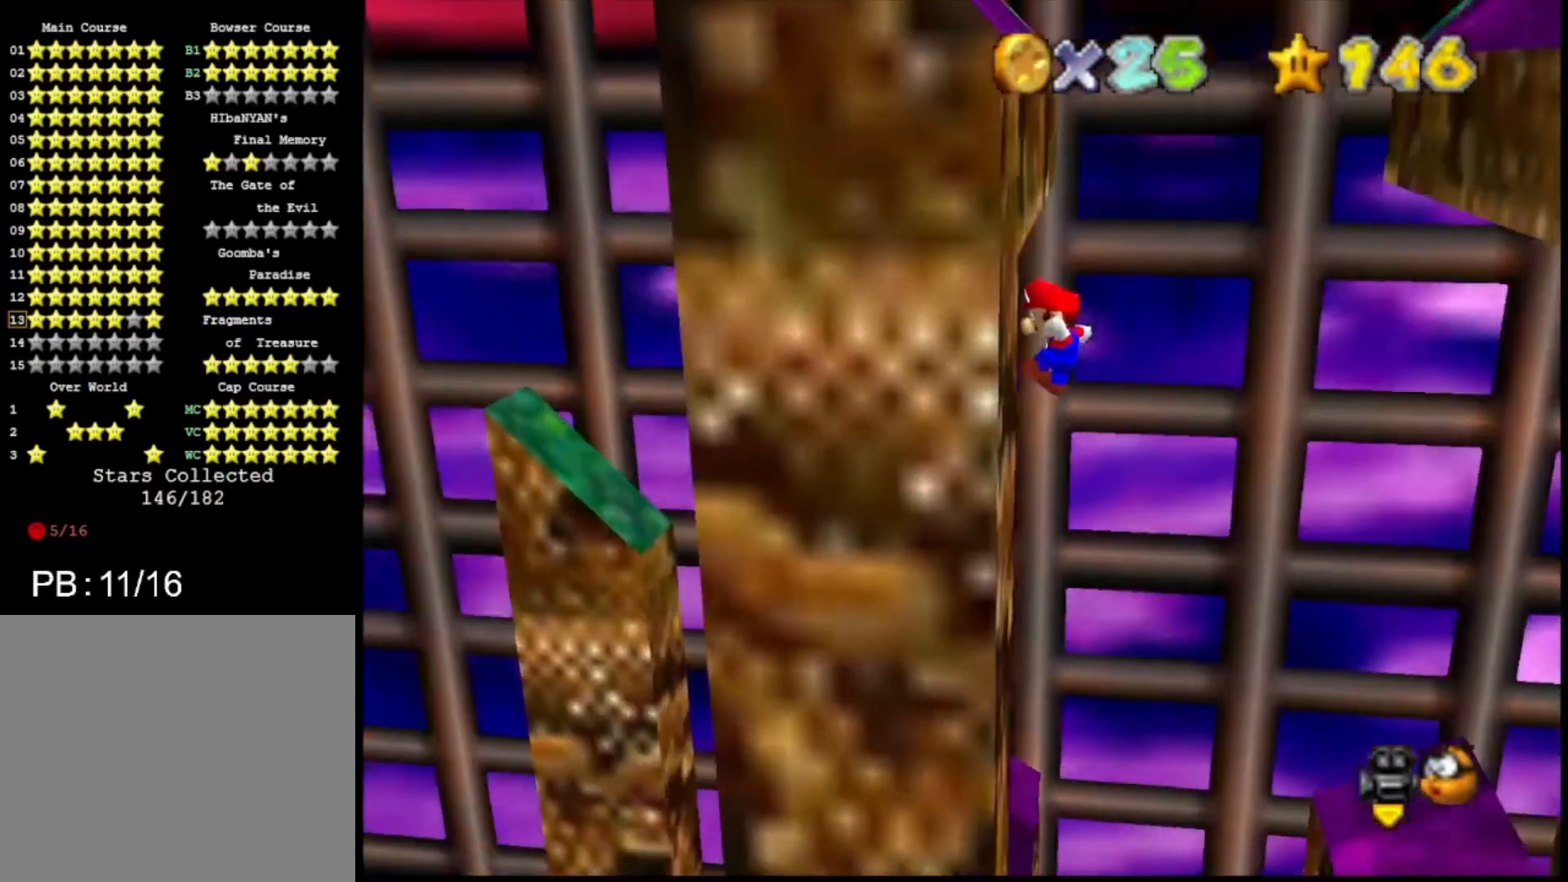
{"buttons": [], "left_stick": "up-right", "right_stick": "center", "events": [[133, "CROSS", "down"], [133, "left_stick", "up-right"], [367, "CROSS", "up"]]}
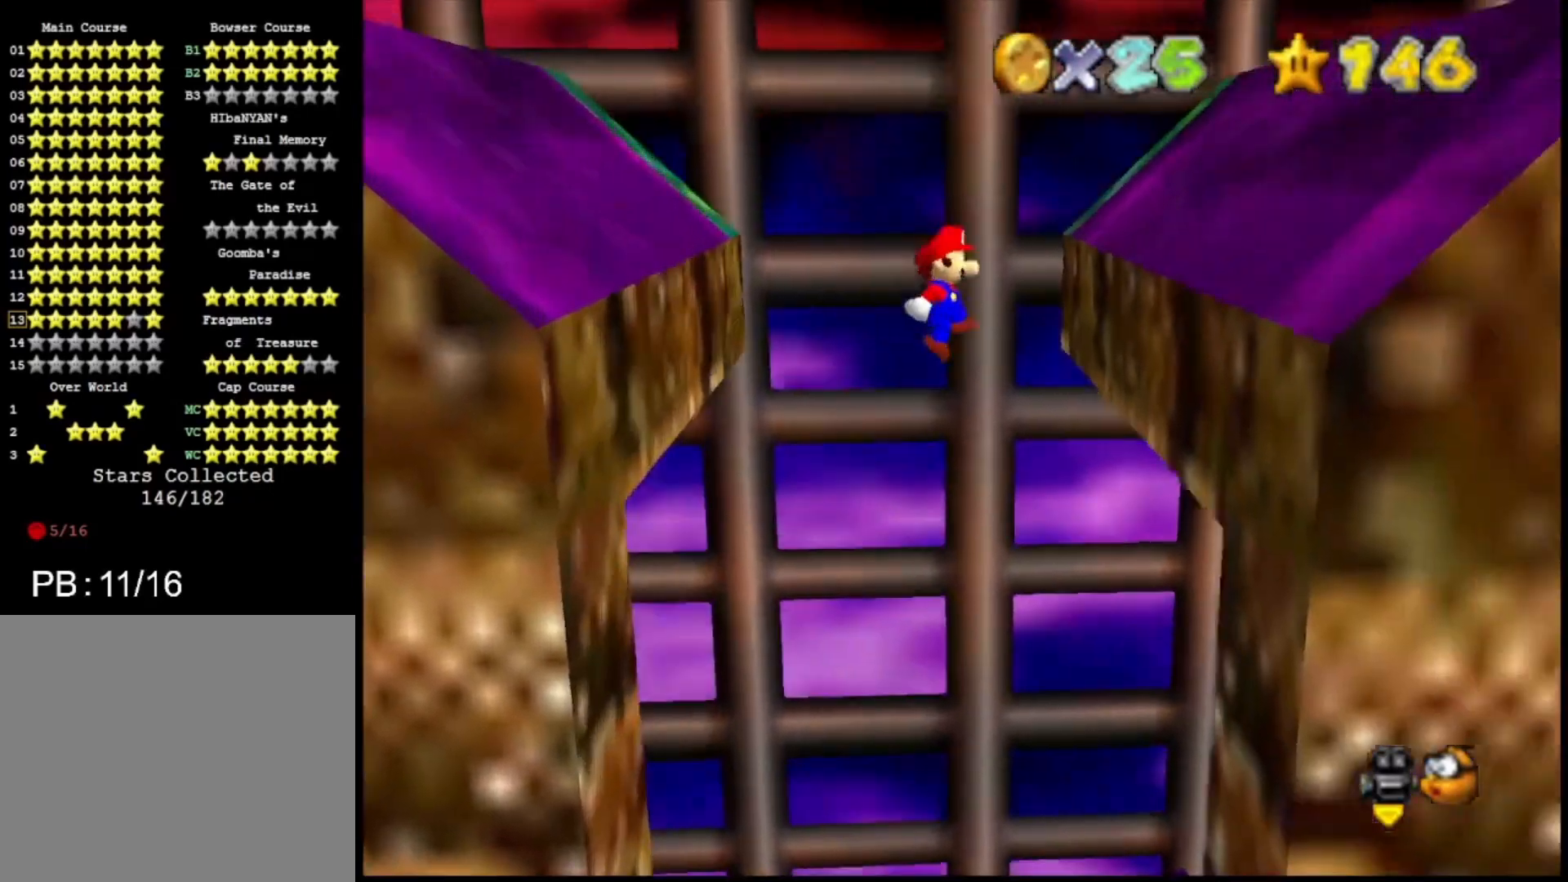
{"buttons": ["CROSS"], "left_stick": "up-left", "right_stick": "center", "events": [[300, "left_stick", "up"], [433, "CROSS", "down"], [433, "left_stick", "up-left"]]}
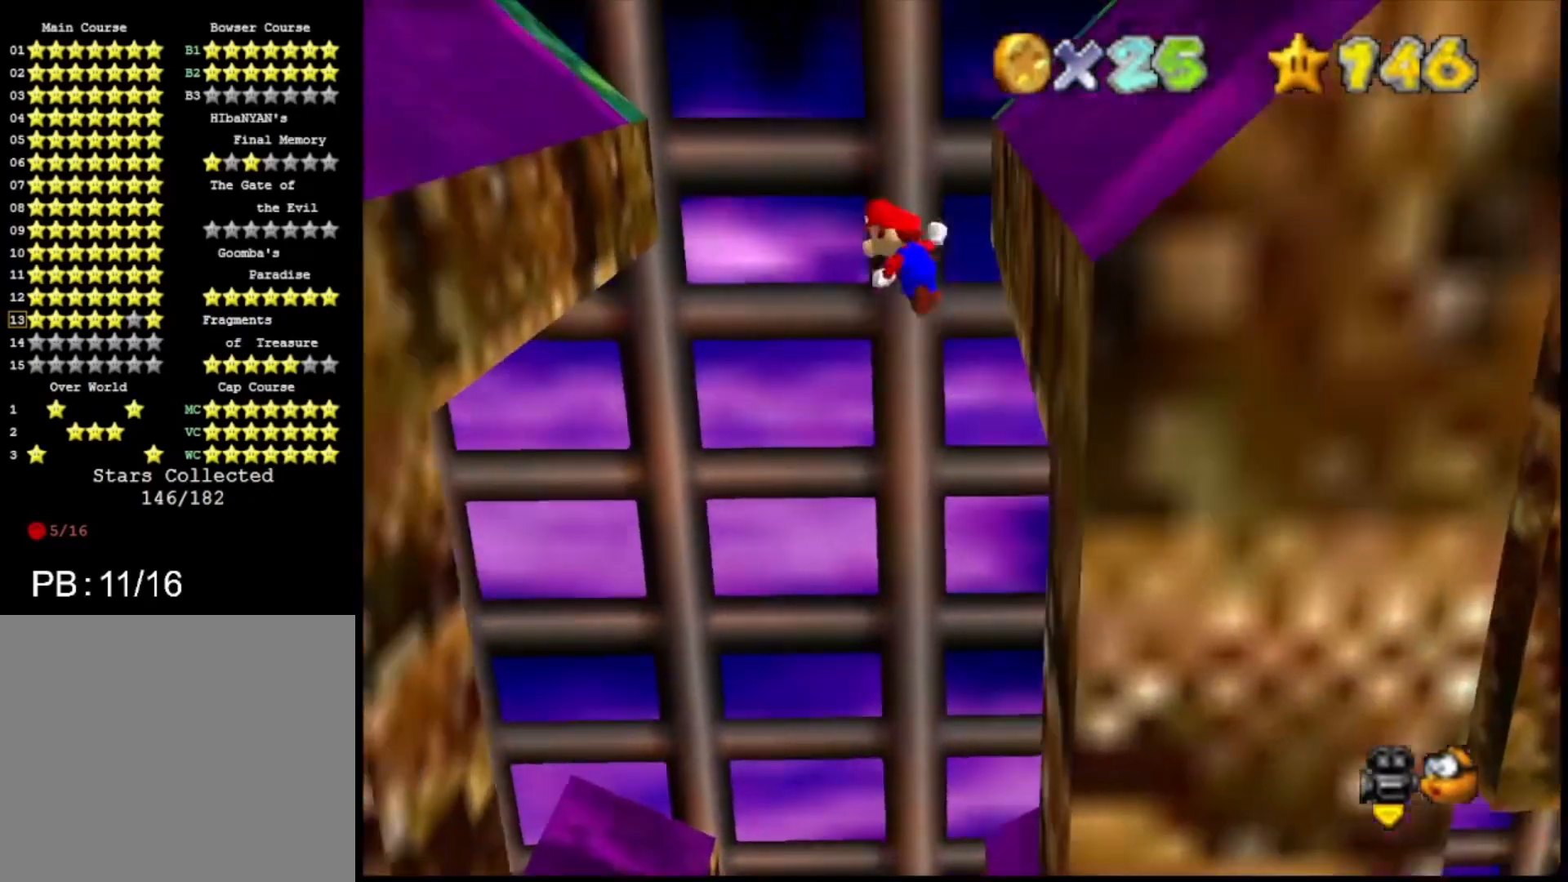
{"buttons": [], "left_stick": "up-left", "right_stick": "center", "events": [[167, "CROSS", "up"]]}
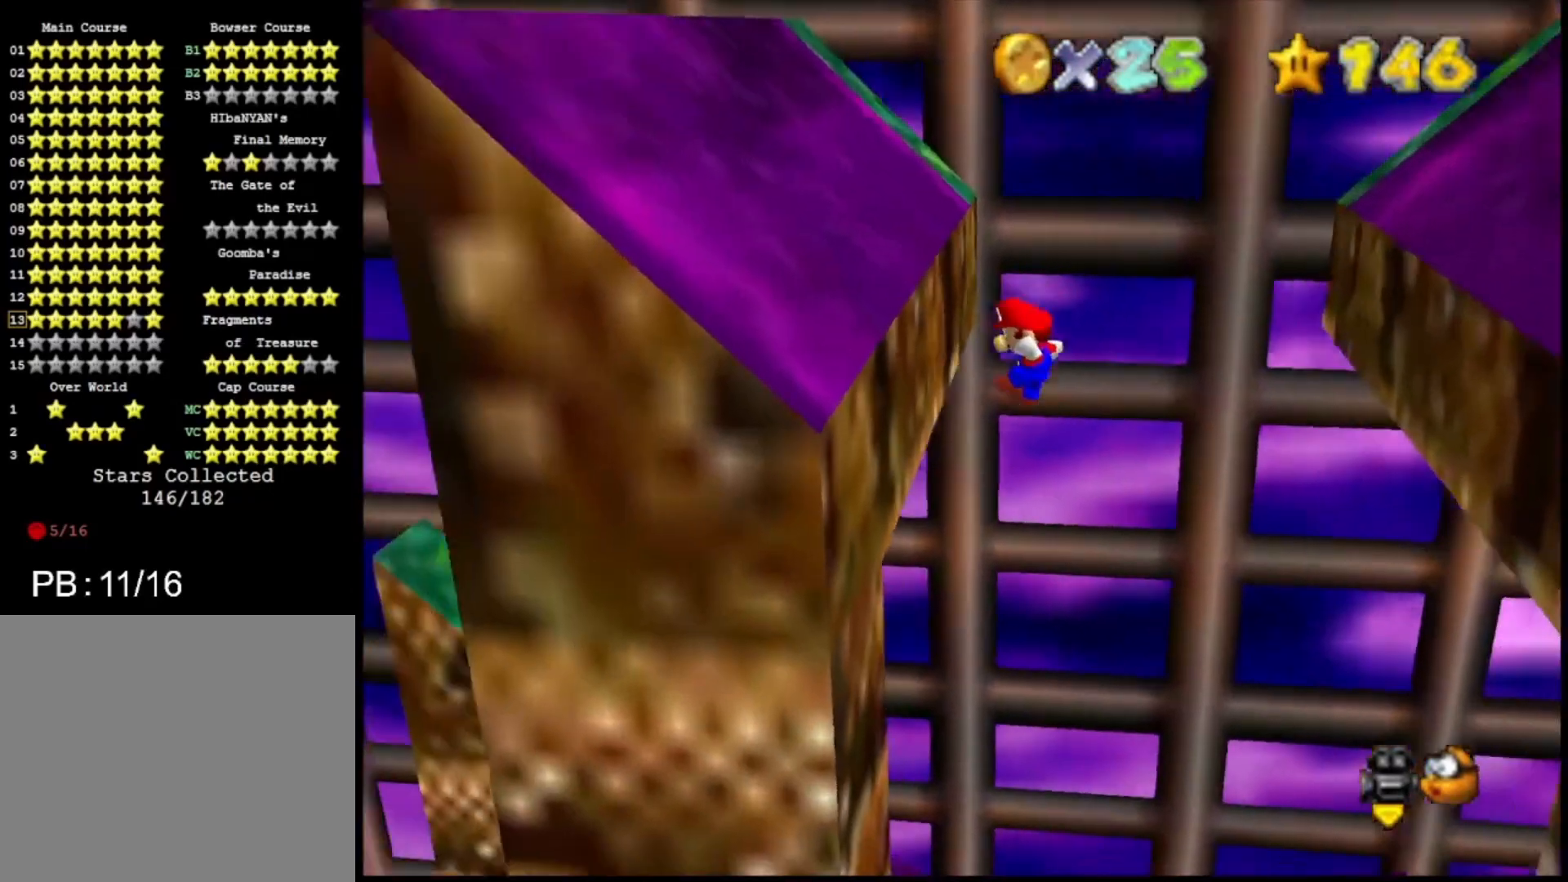
{"buttons": [], "left_stick": "up-right", "right_stick": "center", "events": [[233, "CROSS", "down"], [267, "left_stick", "up-right"], [467, "CROSS", "up"]]}
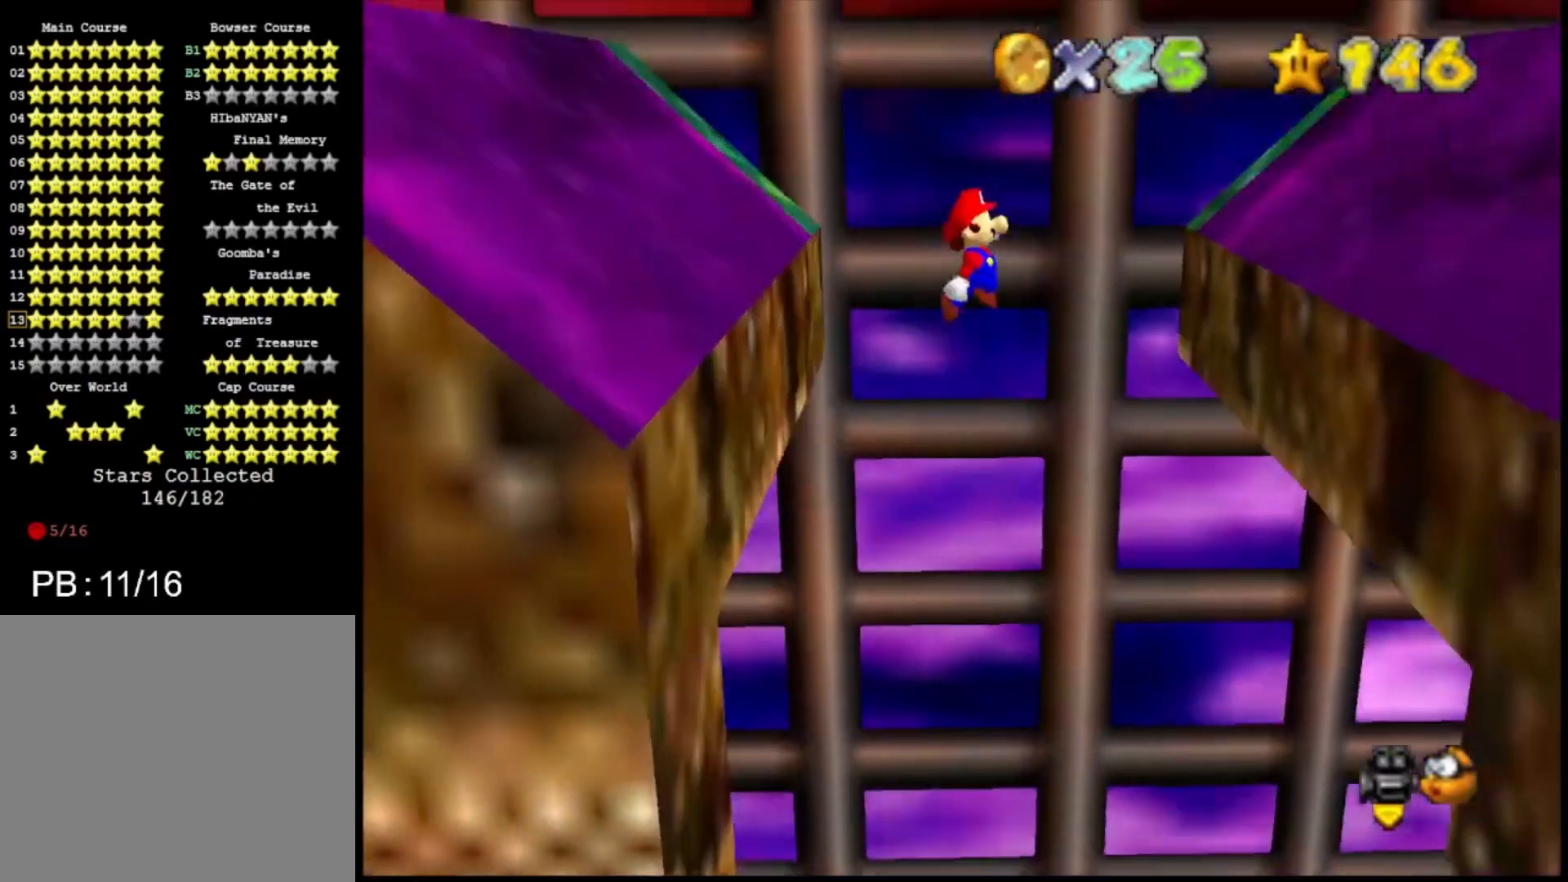
{"buttons": [], "left_stick": "up-right", "right_stick": "center", "events": []}
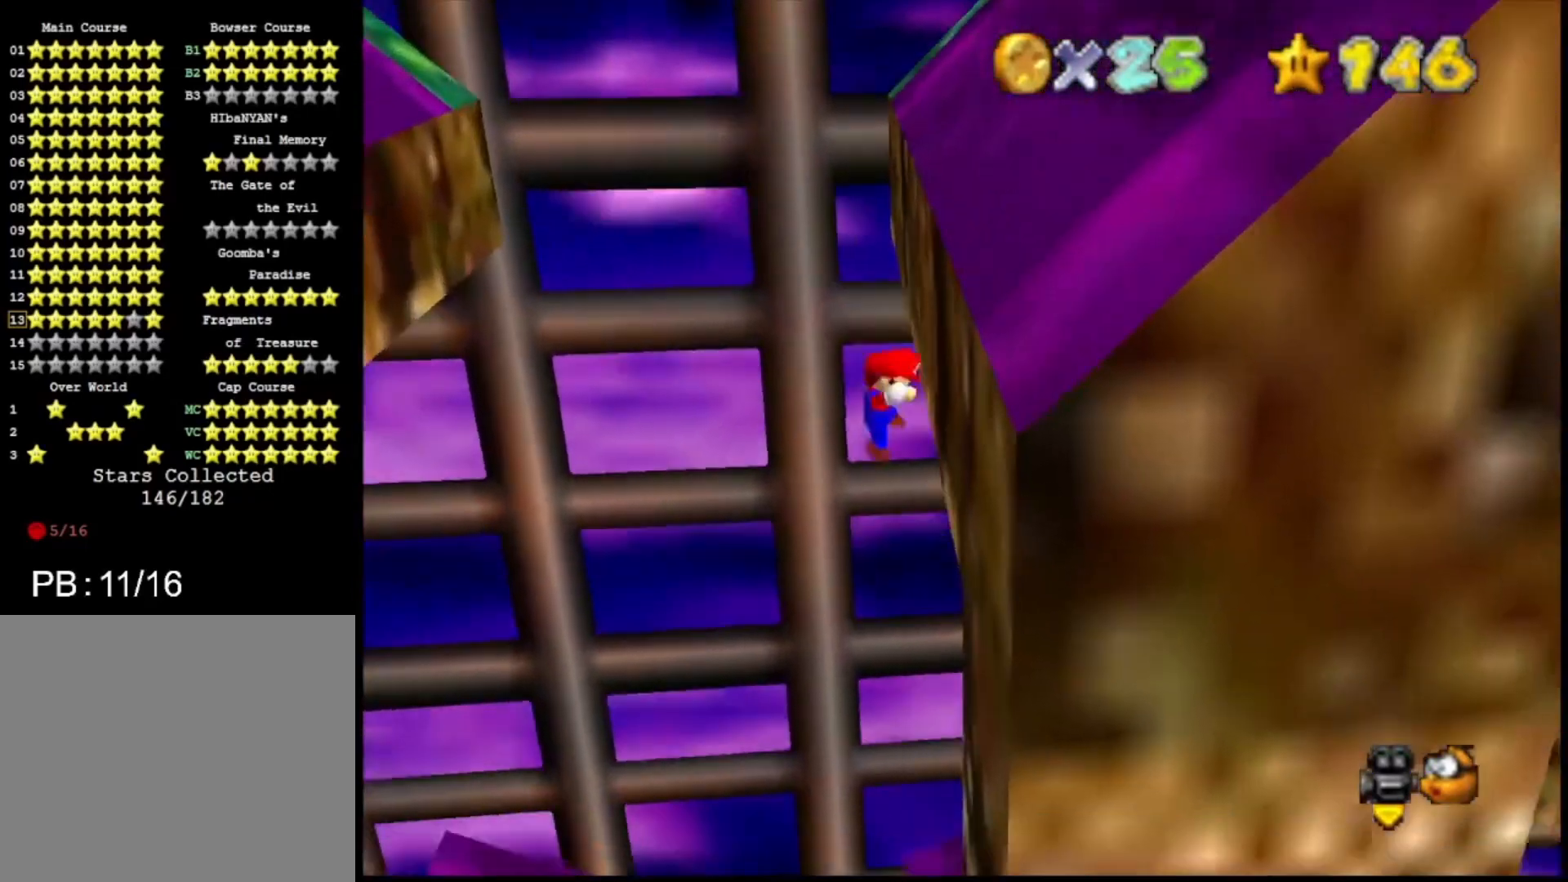
{"buttons": [], "left_stick": "up", "right_stick": "center", "events": [[67, "CROSS", "down"], [67, "left_stick", "up-left"], [267, "CROSS", "up"], [367, "left_stick", "up"]]}
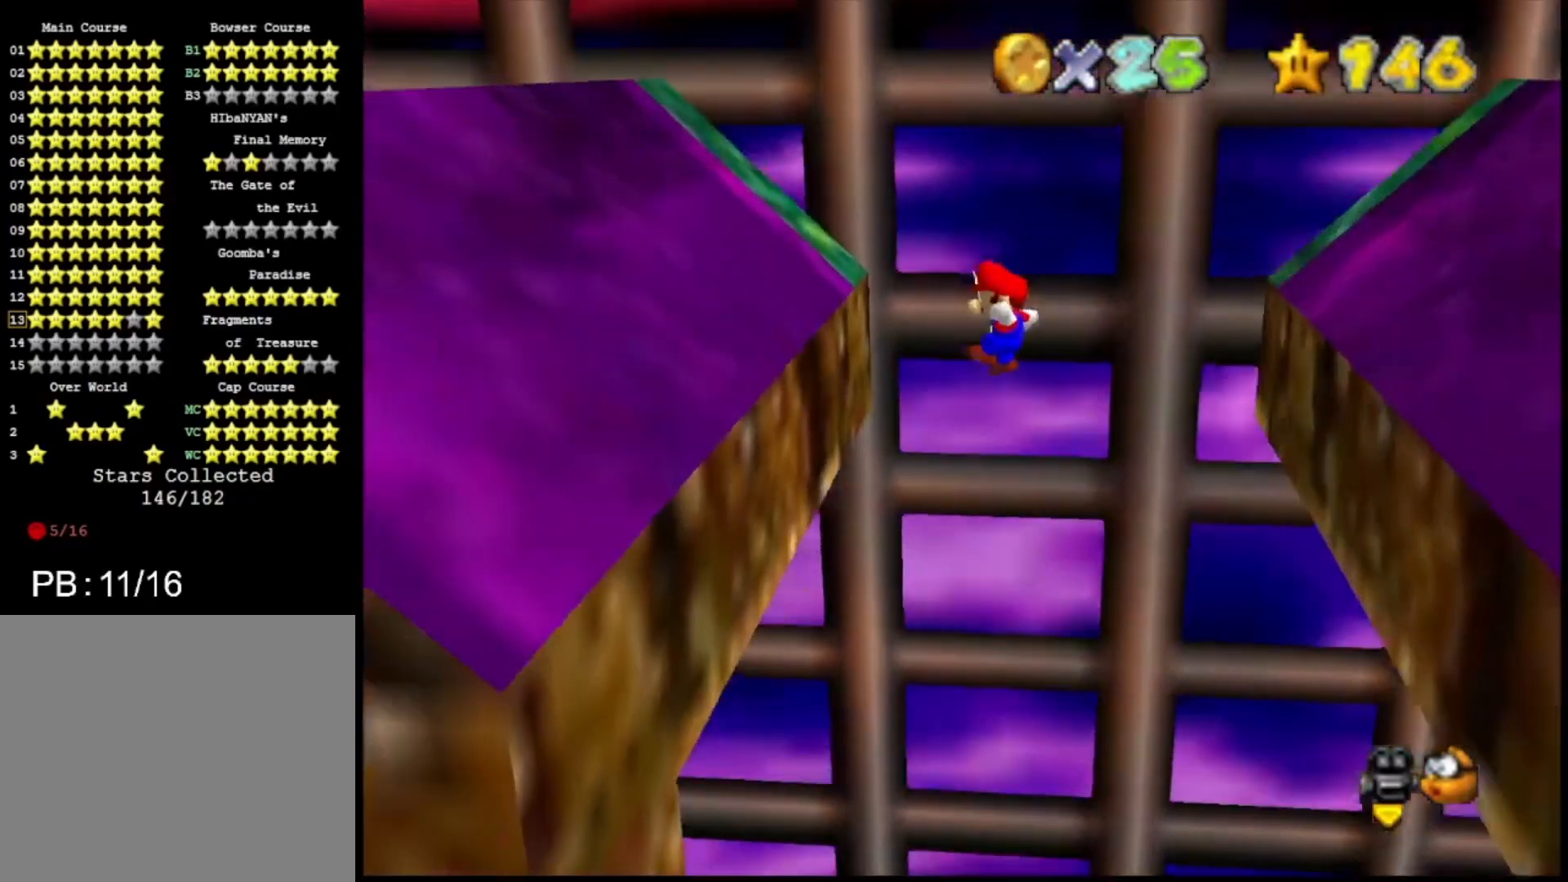
{"buttons": ["CROSS"], "left_stick": "up-right", "right_stick": "center", "events": [[33, "left_stick", "up-left"], [267, "left_stick", "up"], [400, "CROSS", "down"], [400, "left_stick", "up-right"]]}
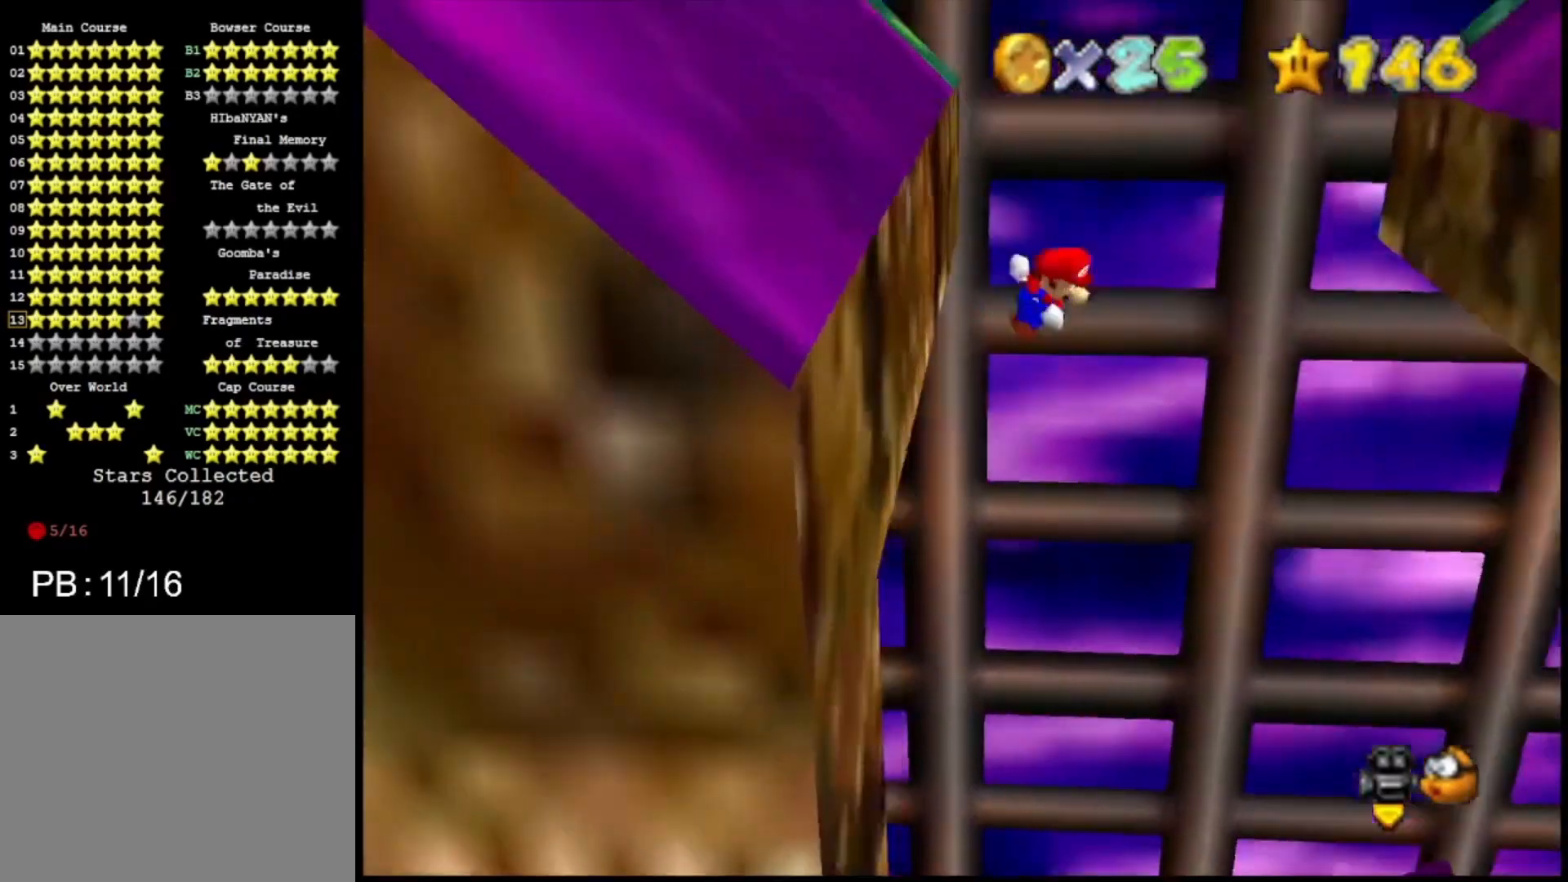
{"buttons": [], "left_stick": "up-right", "right_stick": "center", "events": [[67, "CROSS", "up"]]}
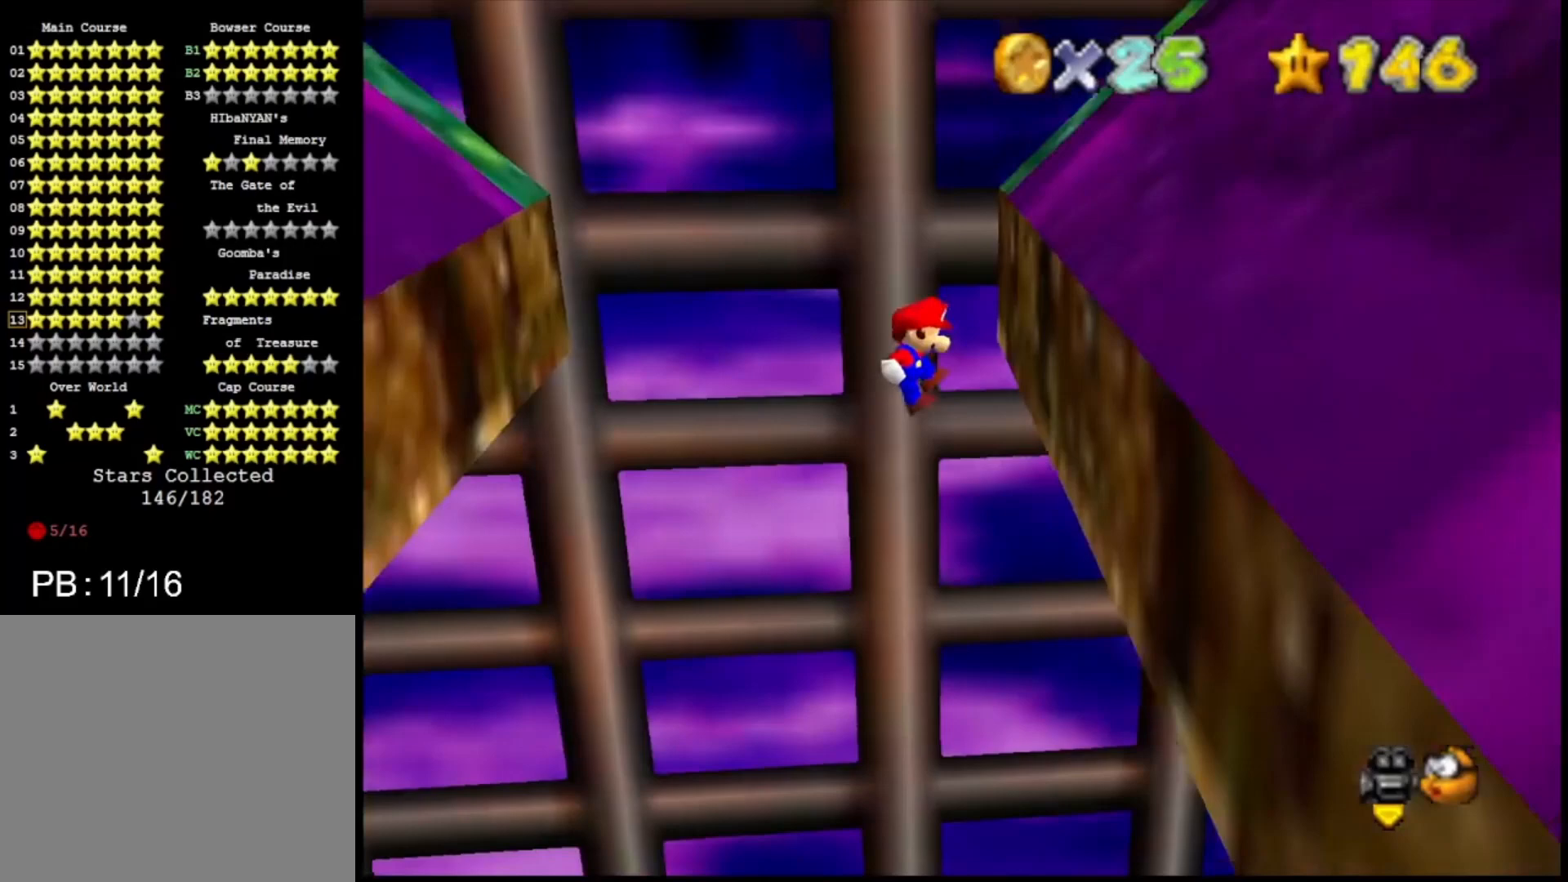
{"buttons": [], "left_stick": "up-left", "right_stick": "center", "events": [[200, "CROSS", "down"], [233, "left_stick", "up-left"], [433, "CROSS", "up"]]}
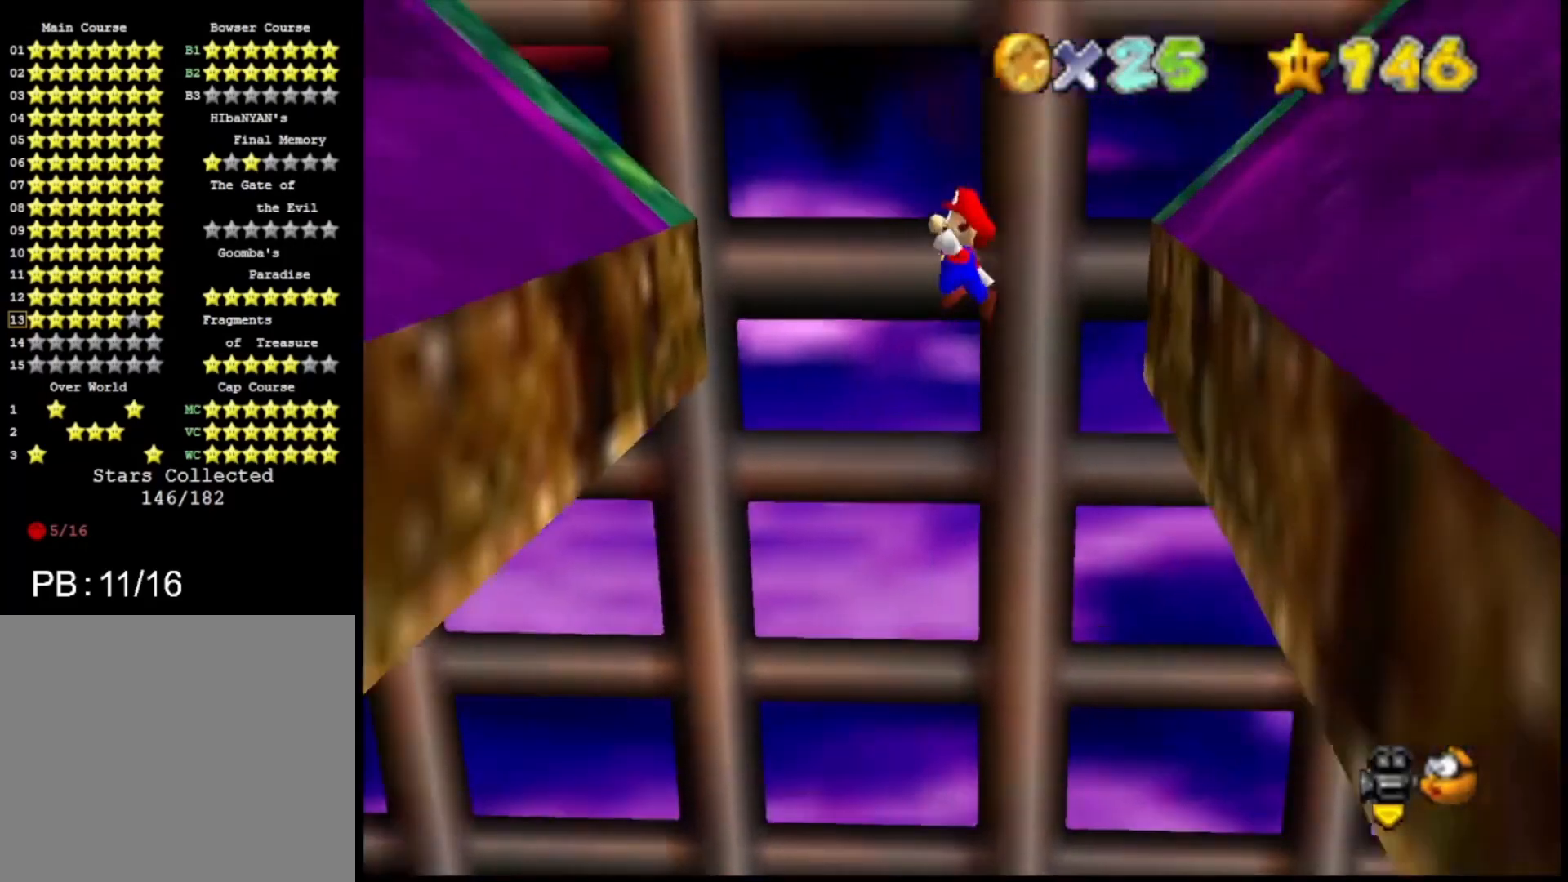
{"buttons": [], "left_stick": "up-left", "right_stick": "center", "events": []}
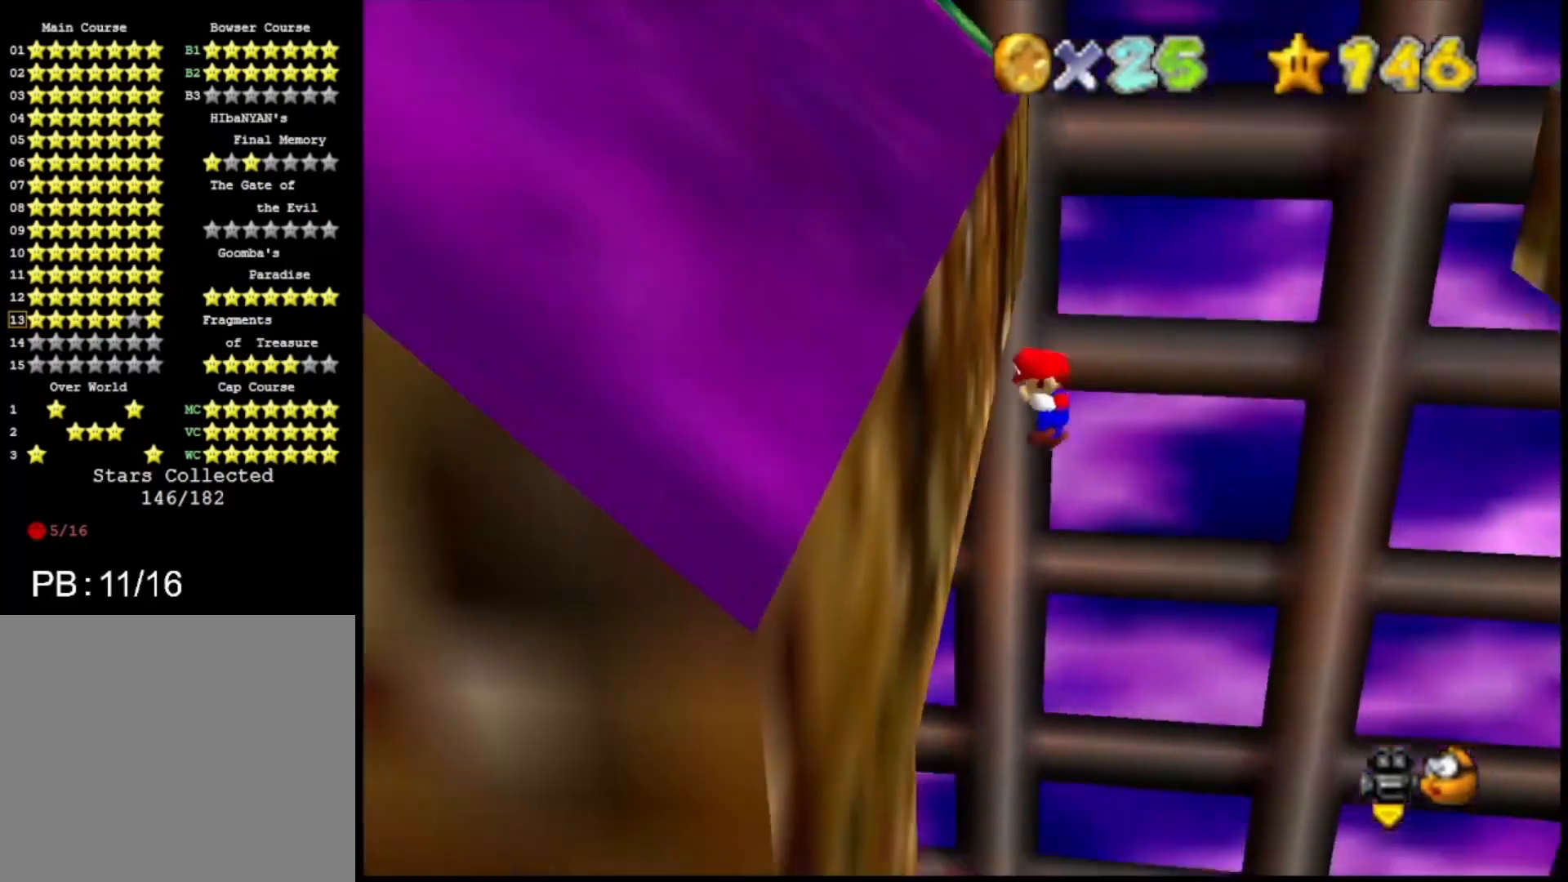
{"buttons": [], "left_stick": "up-right", "right_stick": "center", "events": [[33, "CROSS", "down"], [33, "left_stick", "up-right"], [267, "CROSS", "up"]]}
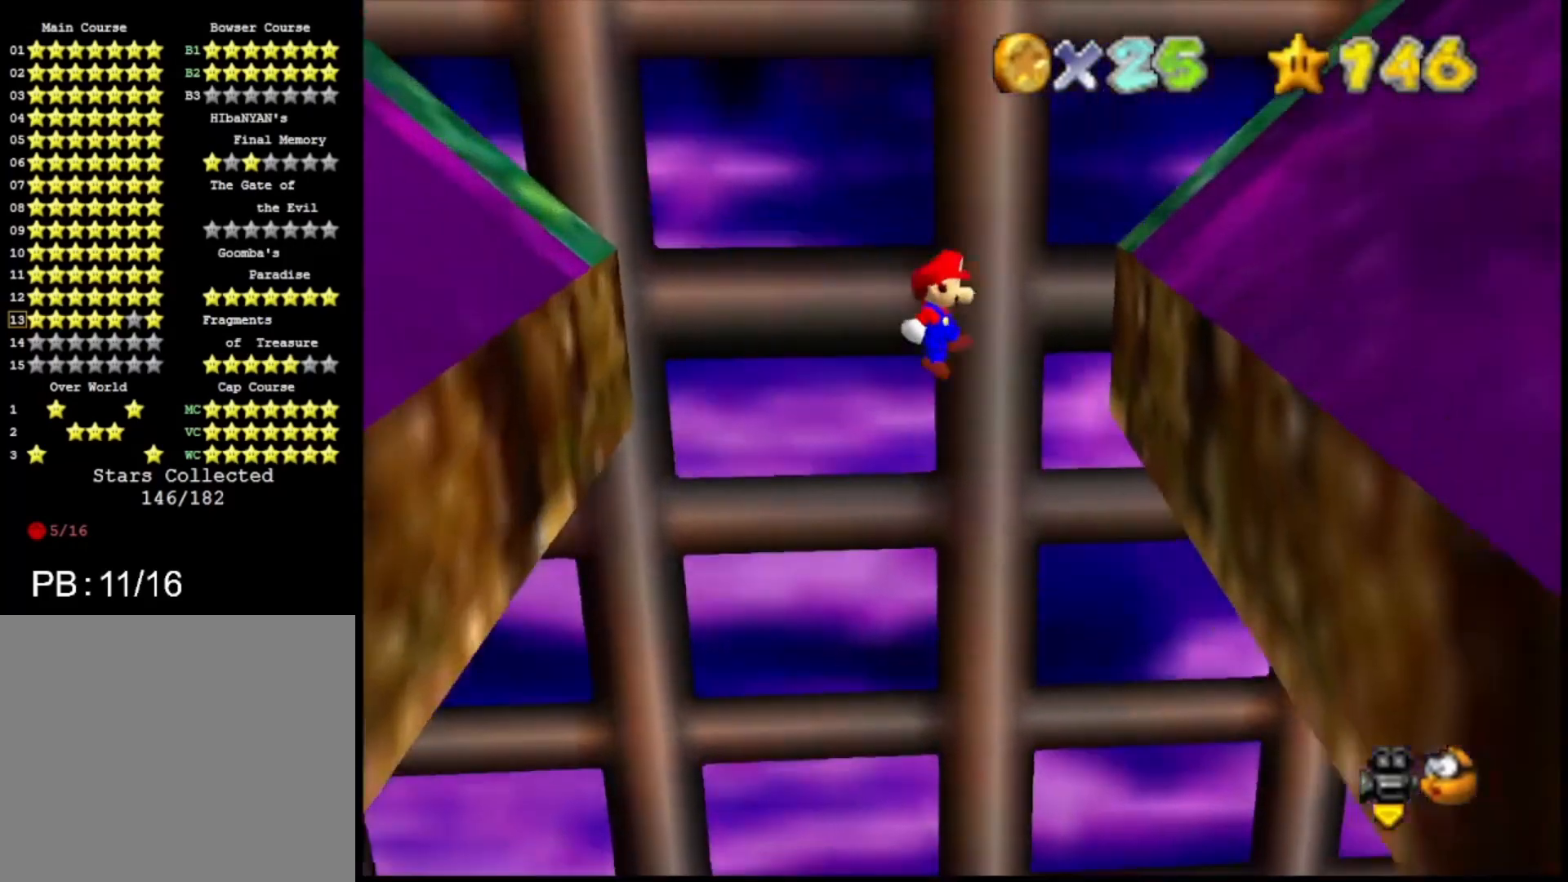
{"buttons": ["CROSS"], "left_stick": "up-left", "right_stick": "center", "events": [[300, "CROSS", "down"], [333, "left_stick", "up-left"]]}
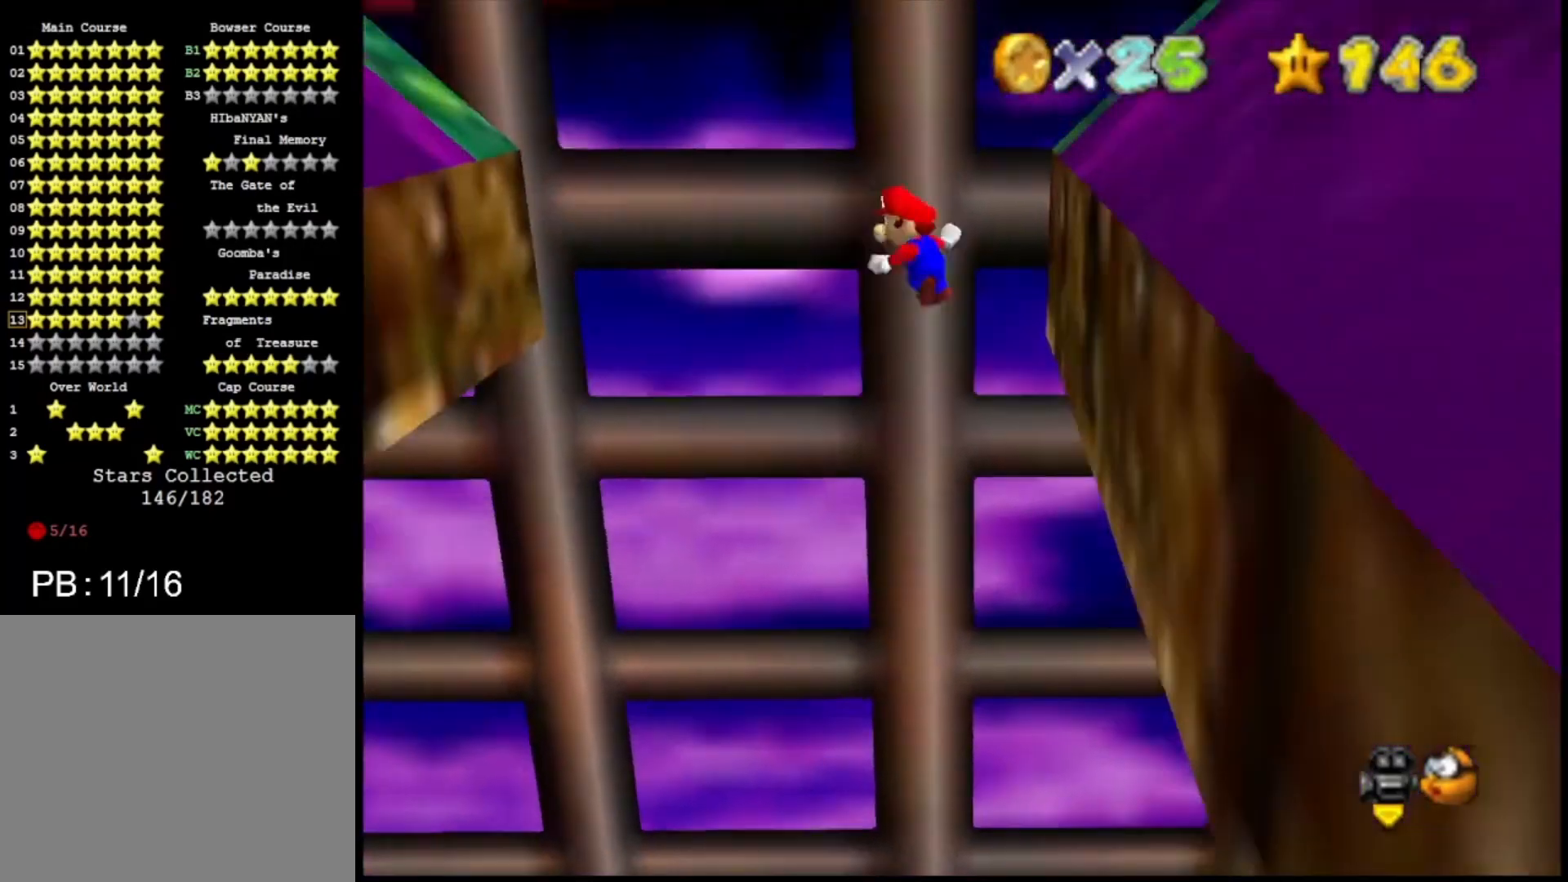
{"buttons": [], "left_stick": "left", "right_stick": "center", "events": [[133, "CROSS", "up"], [500, "left_stick", "left"]]}
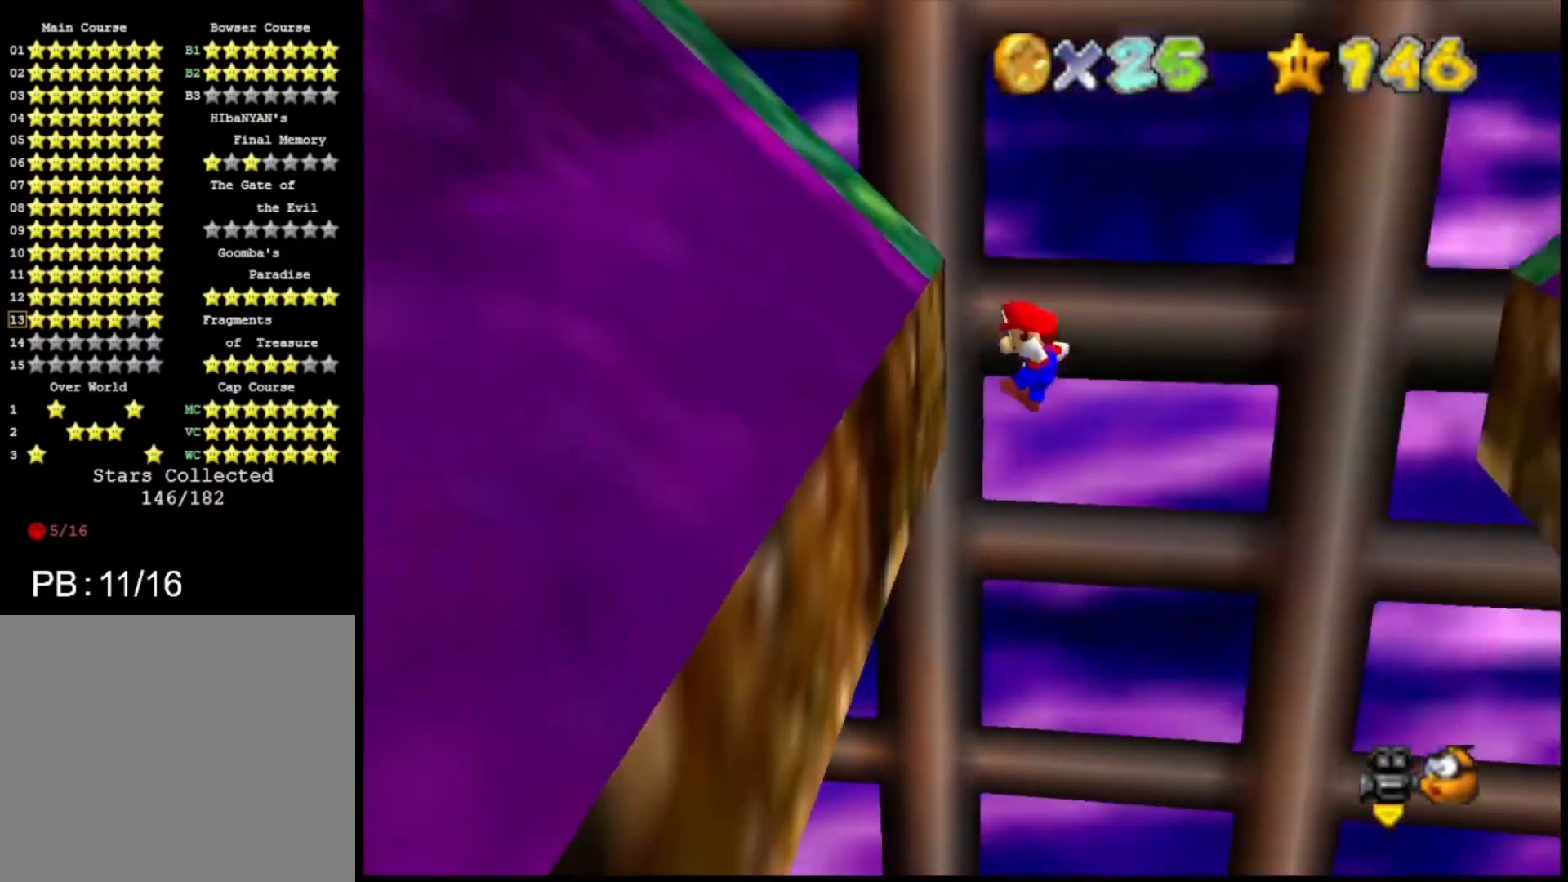
{"buttons": [], "left_stick": "right", "right_stick": "center", "events": [[167, "CROSS", "down"], [167, "left_stick", "right"], [400, "CROSS", "up"]]}
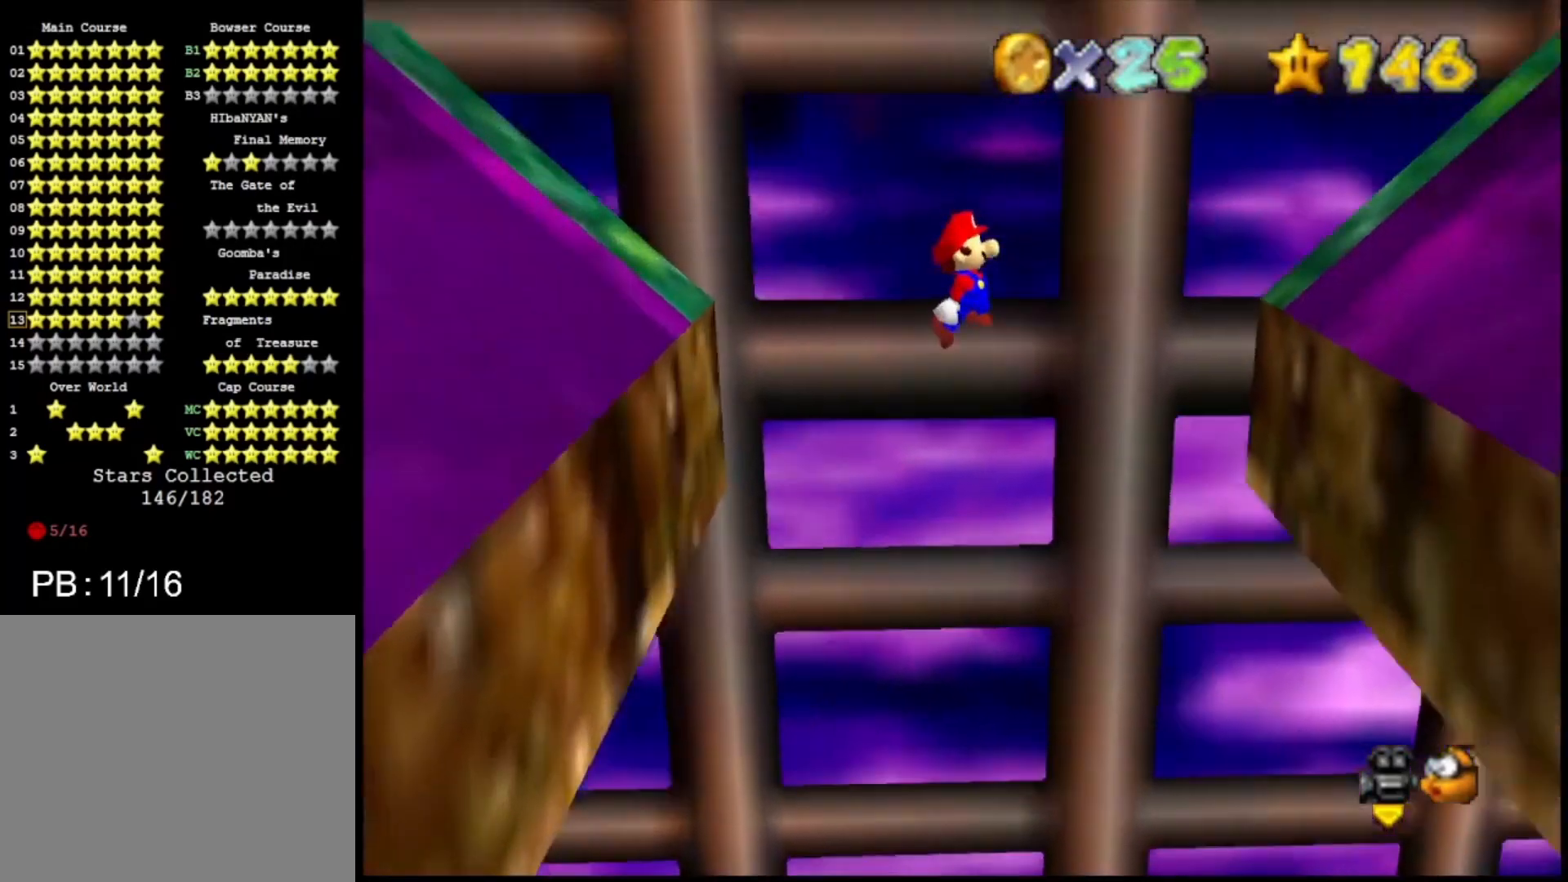
{"buttons": ["CROSS"], "left_stick": "left", "right_stick": "center", "events": [[433, "CROSS", "down"], [433, "left_stick", "left"]]}
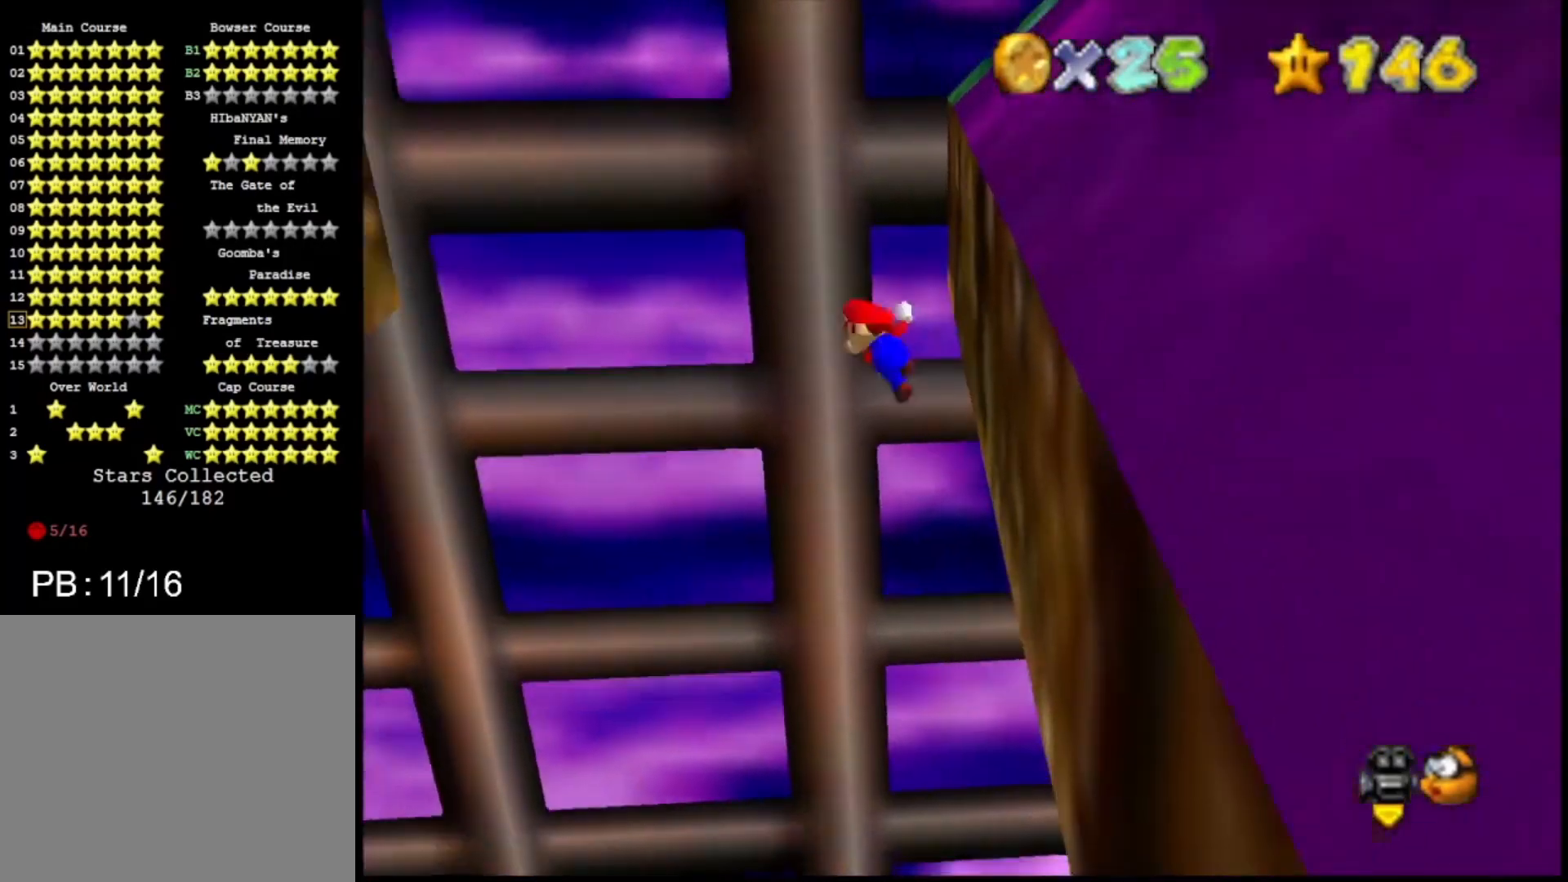
{"buttons": [], "left_stick": "left", "right_stick": "center", "events": [[233, "CROSS", "up"]]}
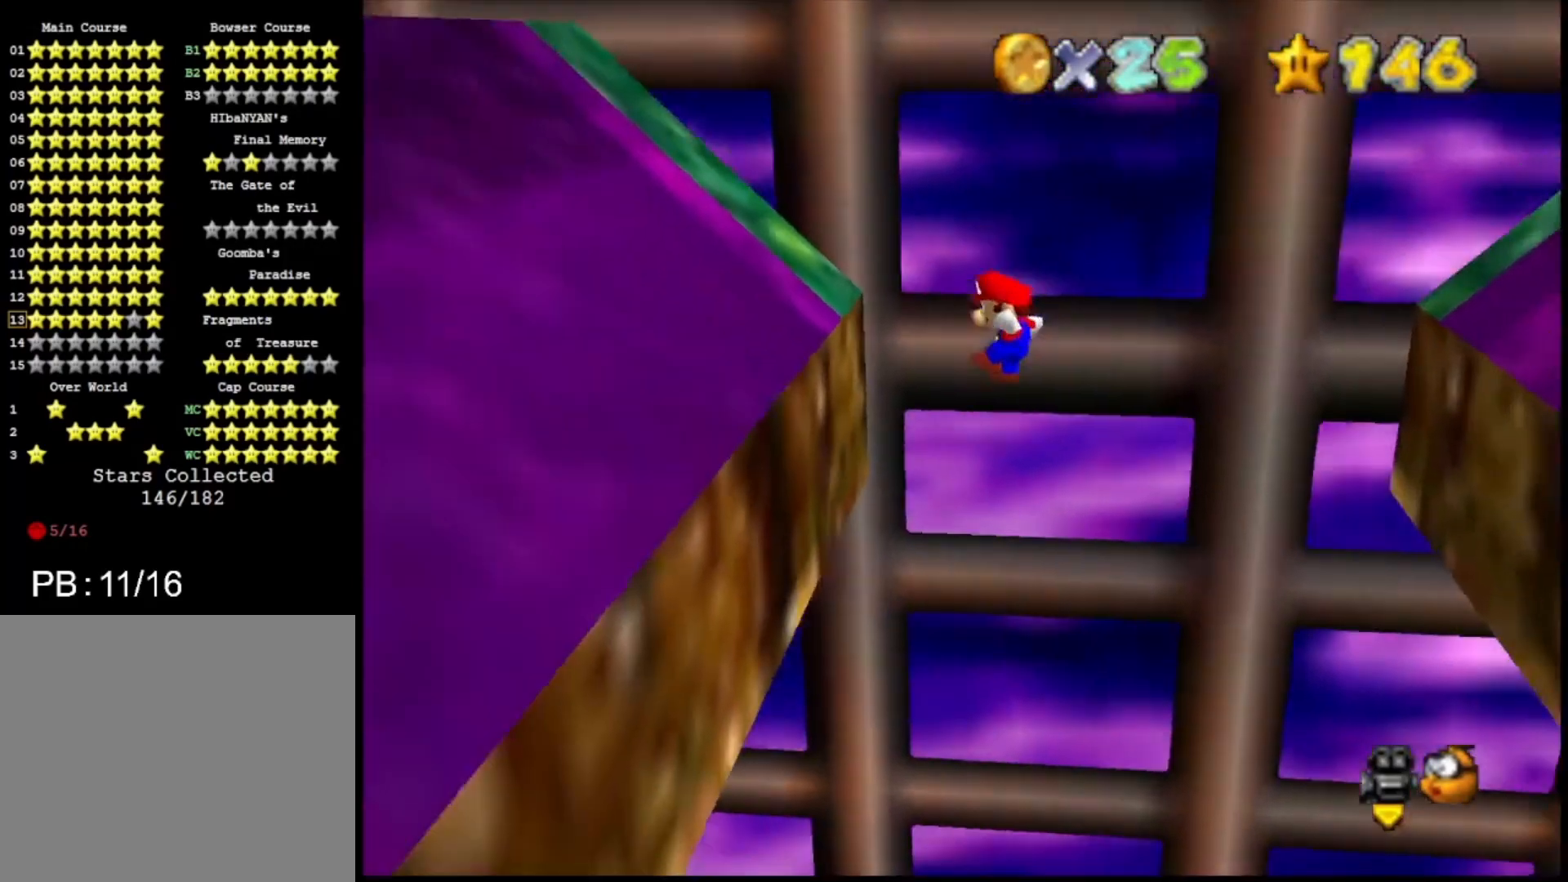
{"buttons": [], "left_stick": "right", "right_stick": "center", "events": [[267, "CROSS", "down"], [267, "left_stick", "right"], [467, "CROSS", "up"]]}
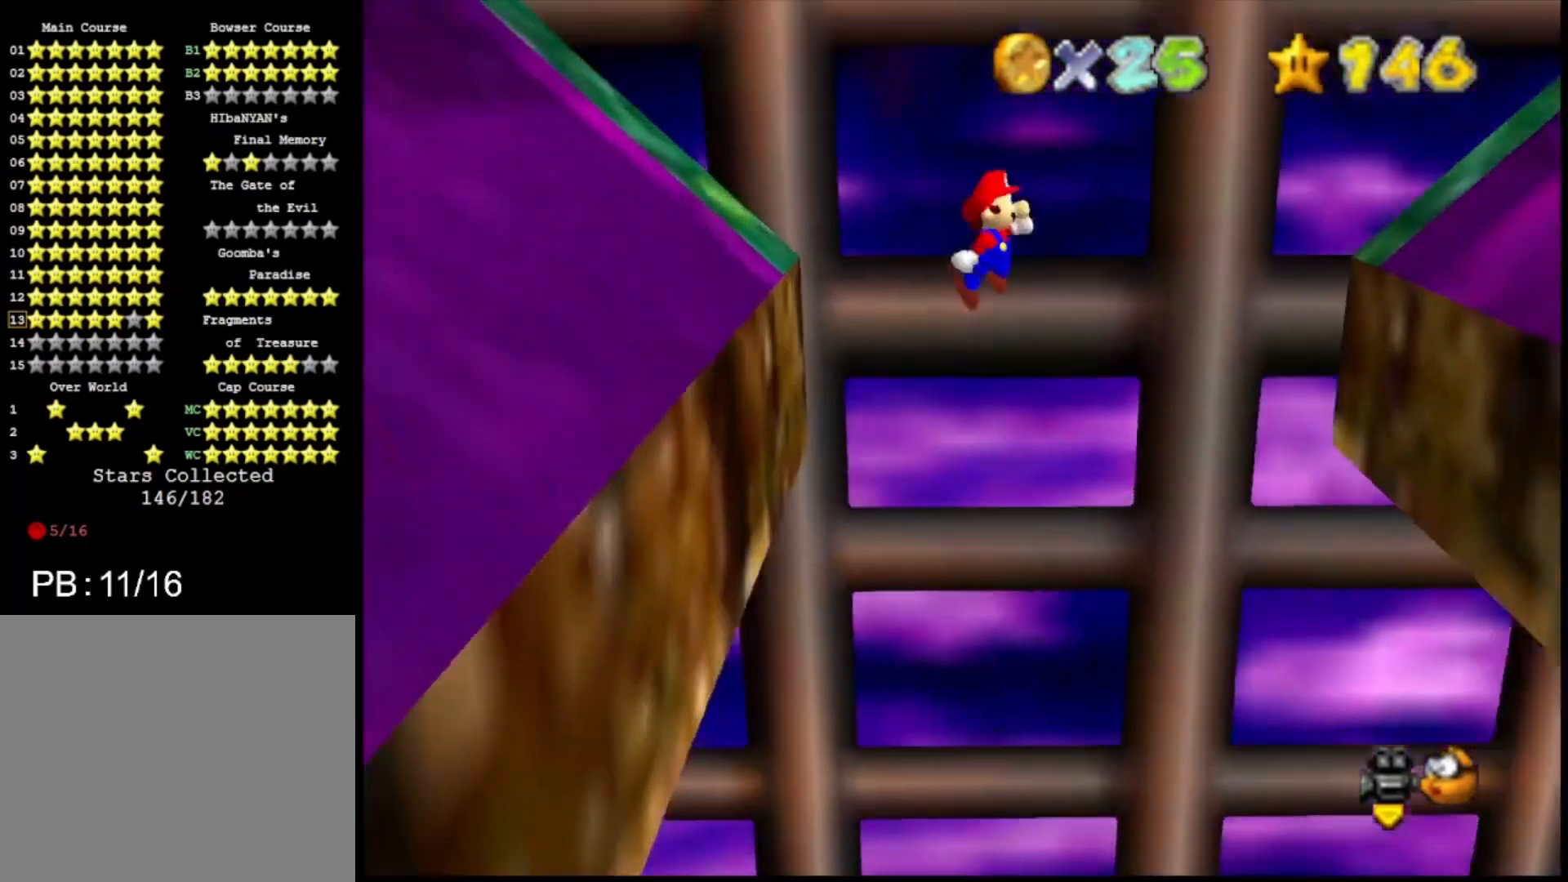
{"buttons": [], "left_stick": "right", "right_stick": "center", "events": []}
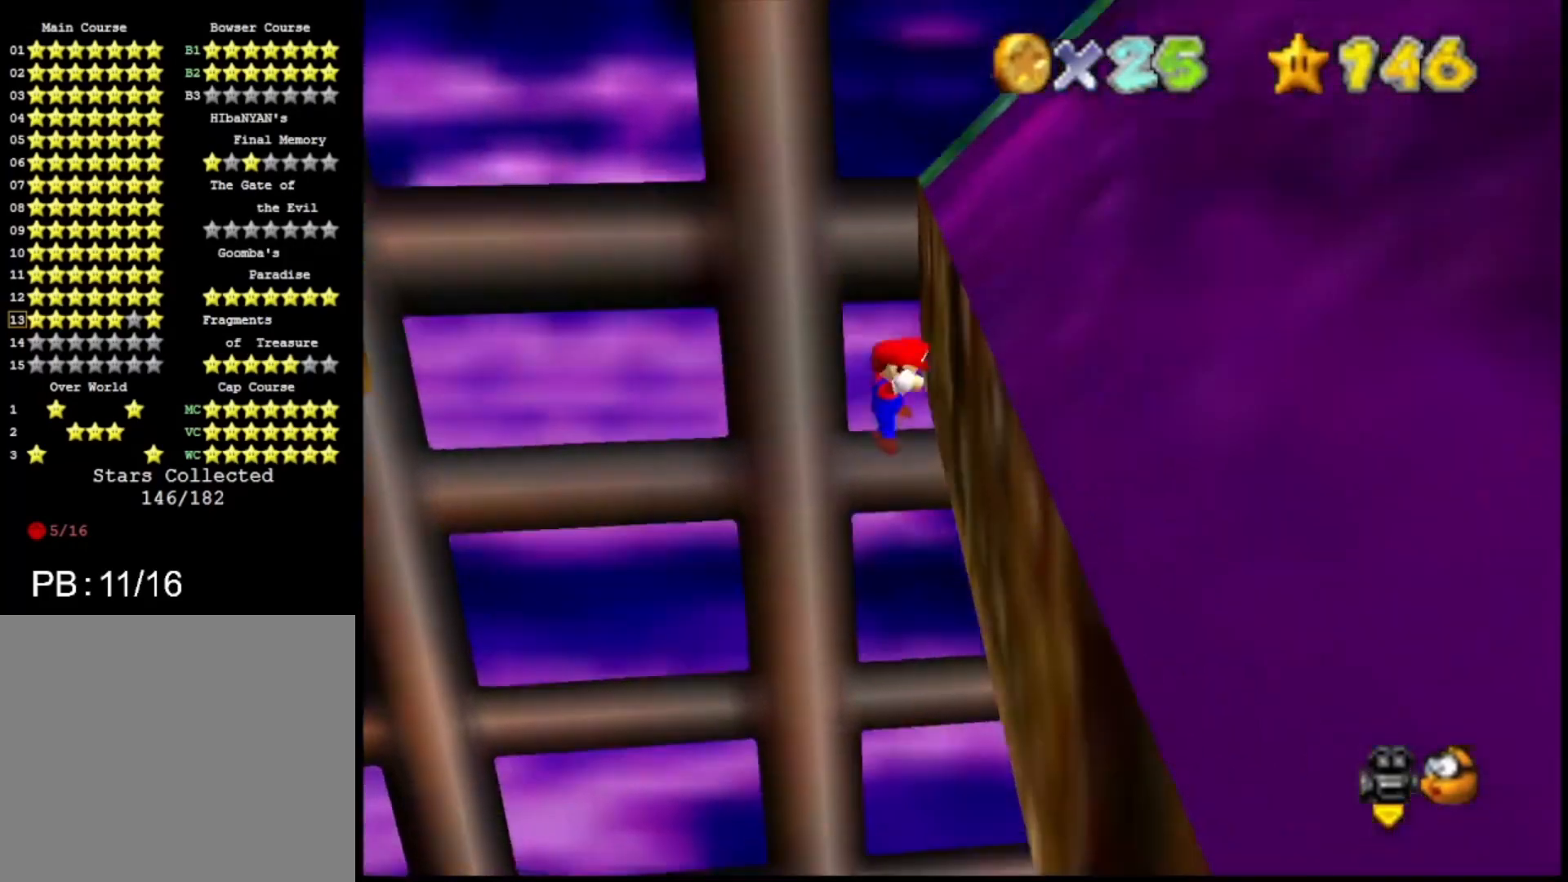
{"buttons": [], "left_stick": "left", "right_stick": "center", "events": [[33, "left_stick", "left"], [67, "CROSS", "down"], [300, "CROSS", "up"]]}
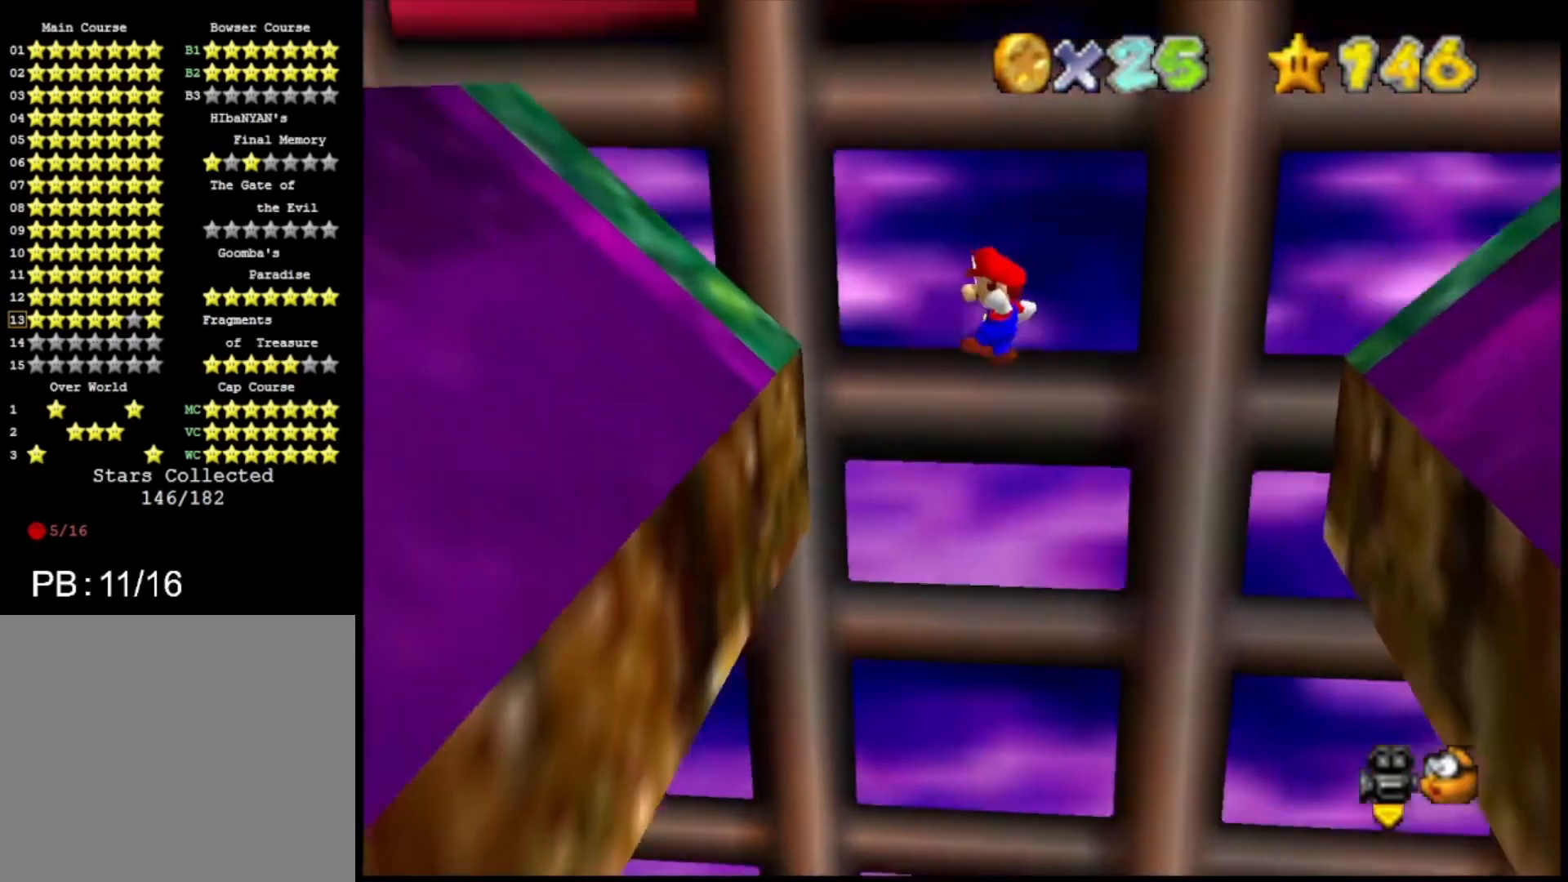
{"buttons": ["CROSS"], "left_stick": "up-right", "right_stick": "center", "events": [[300, "left_stick", "right"], [333, "CROSS", "down"], [433, "left_stick", "up-right"]]}